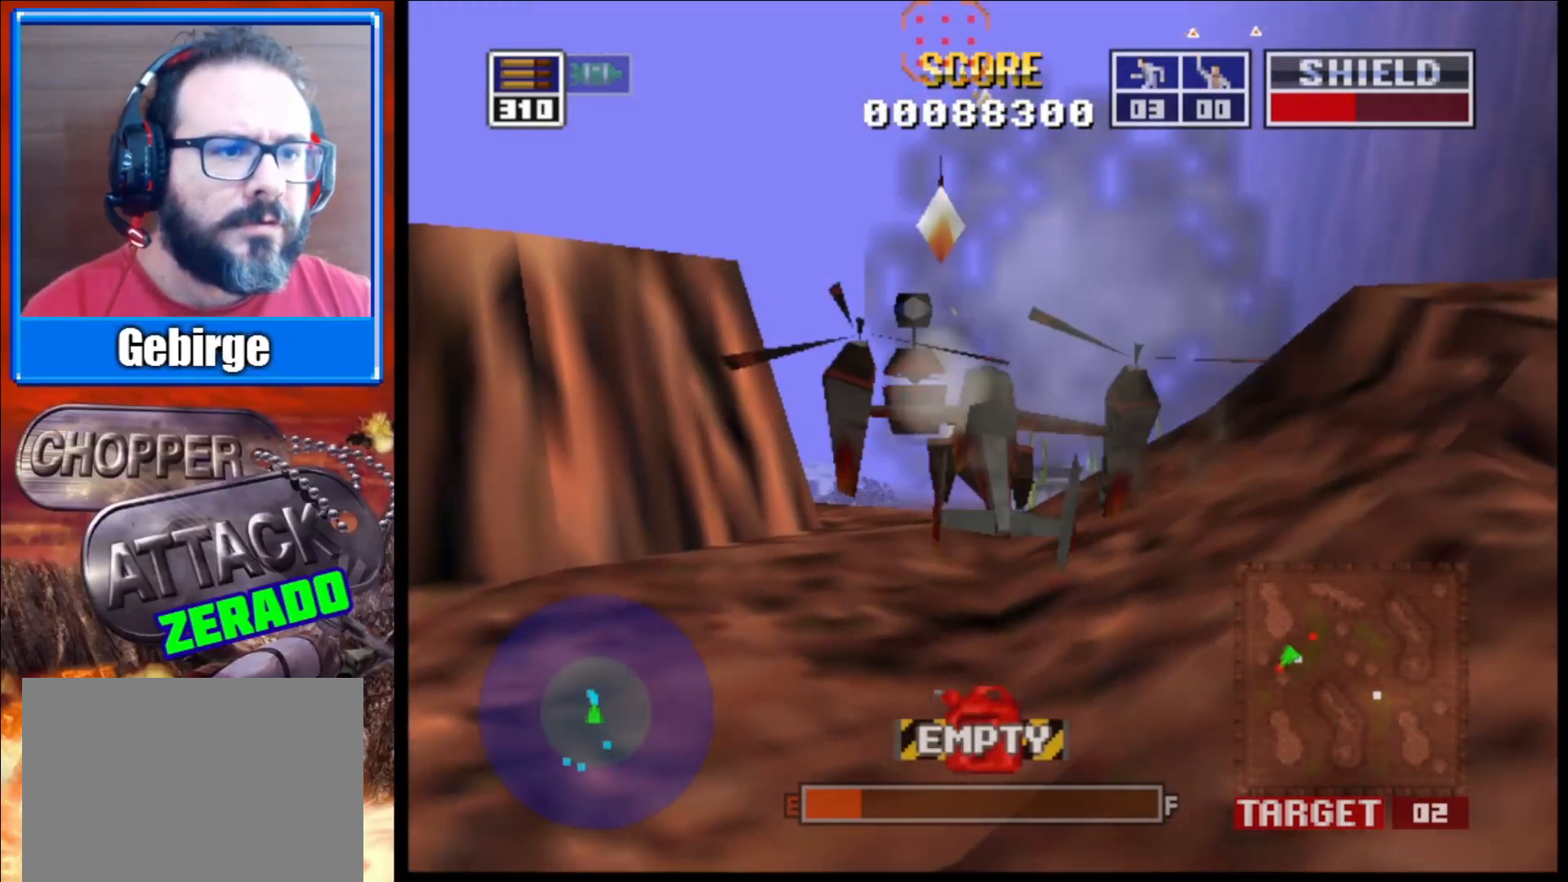
Gameplay with a controller (Xbox layout); each line is a JSON object with the inputs held at the frame after it. "events" lists button and stick changes between this image and that frame as [ms after this image, input, new state], when the widget could be followed in between.
{"buttons": ["L2"], "left_stick": "center", "right_stick": "up", "events": [[17, "left_stick", "down"], [283, "left_stick", "center"]]}
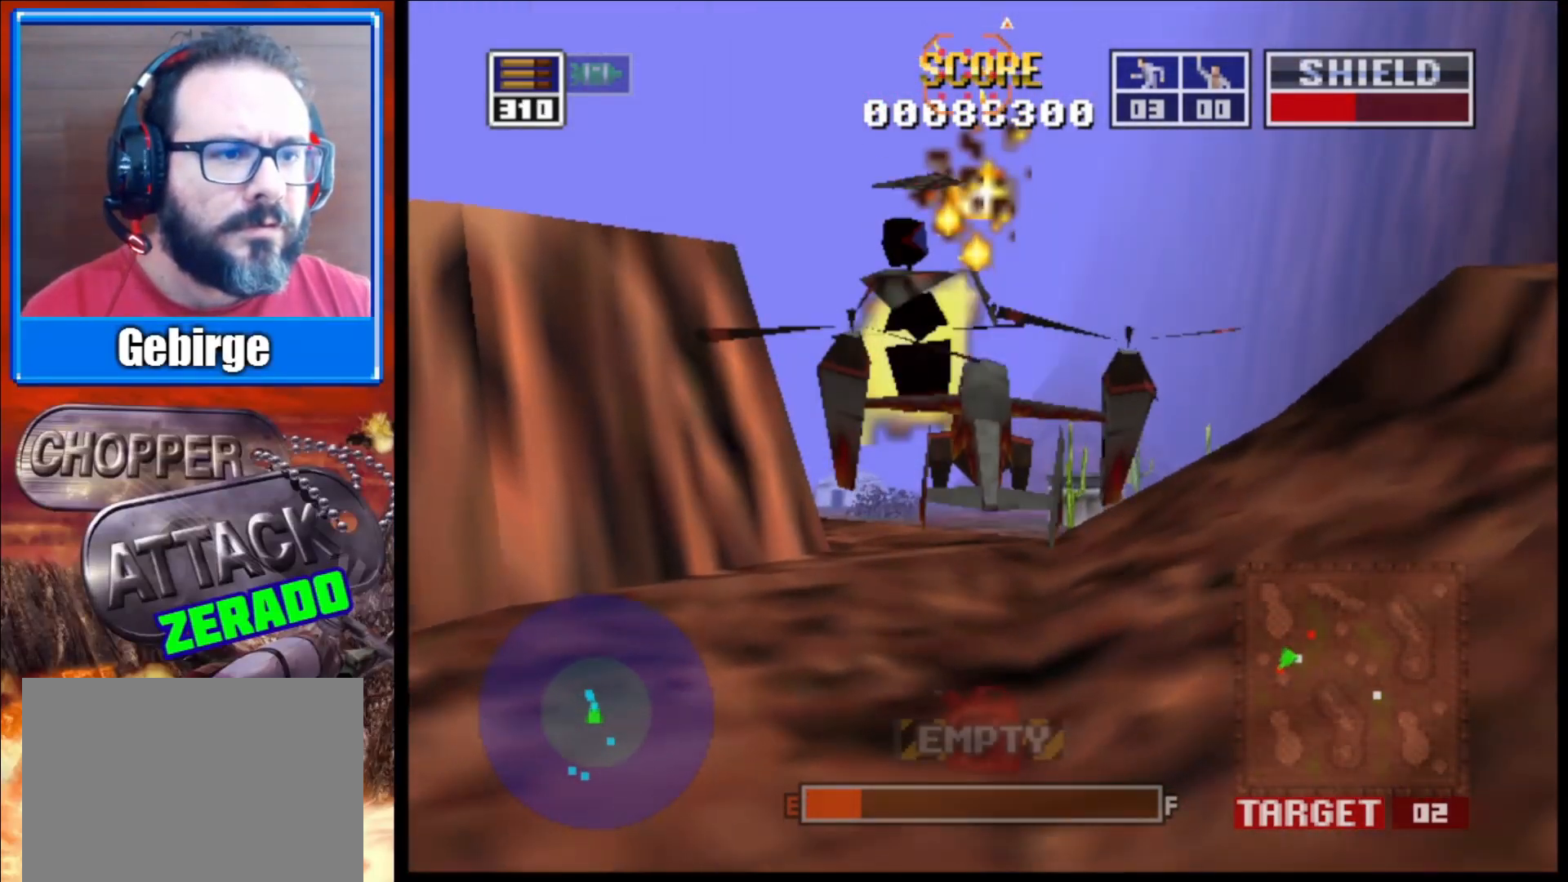
{"buttons": ["L2"], "left_stick": "center", "right_stick": "up", "events": []}
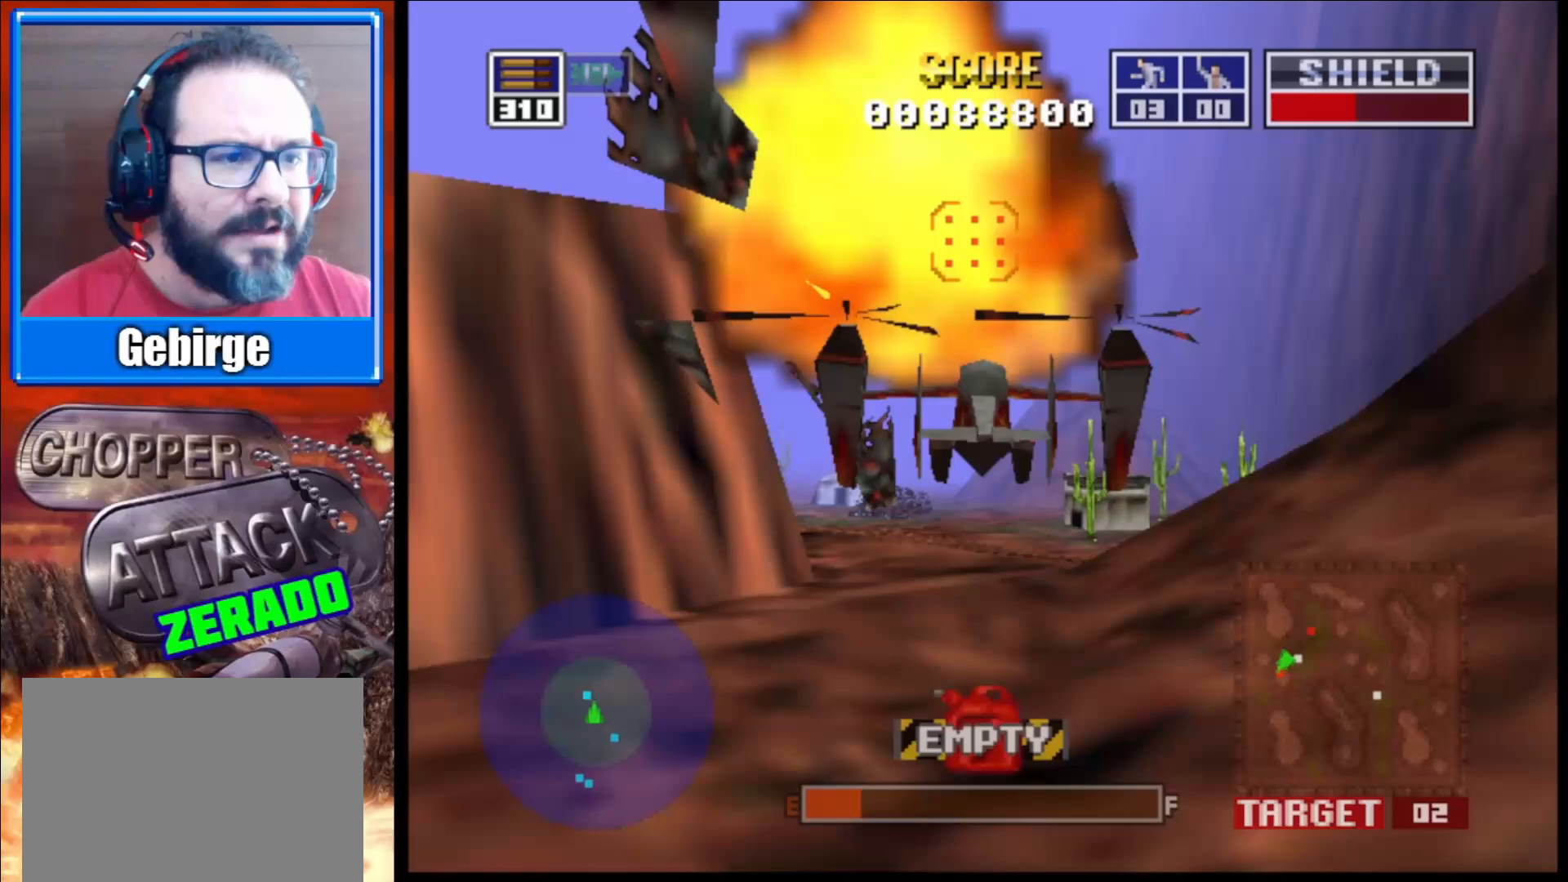
{"buttons": ["L2"], "left_stick": "center", "right_stick": "up", "events": [[17, "left_stick", "down"], [367, "left_stick", "center"]]}
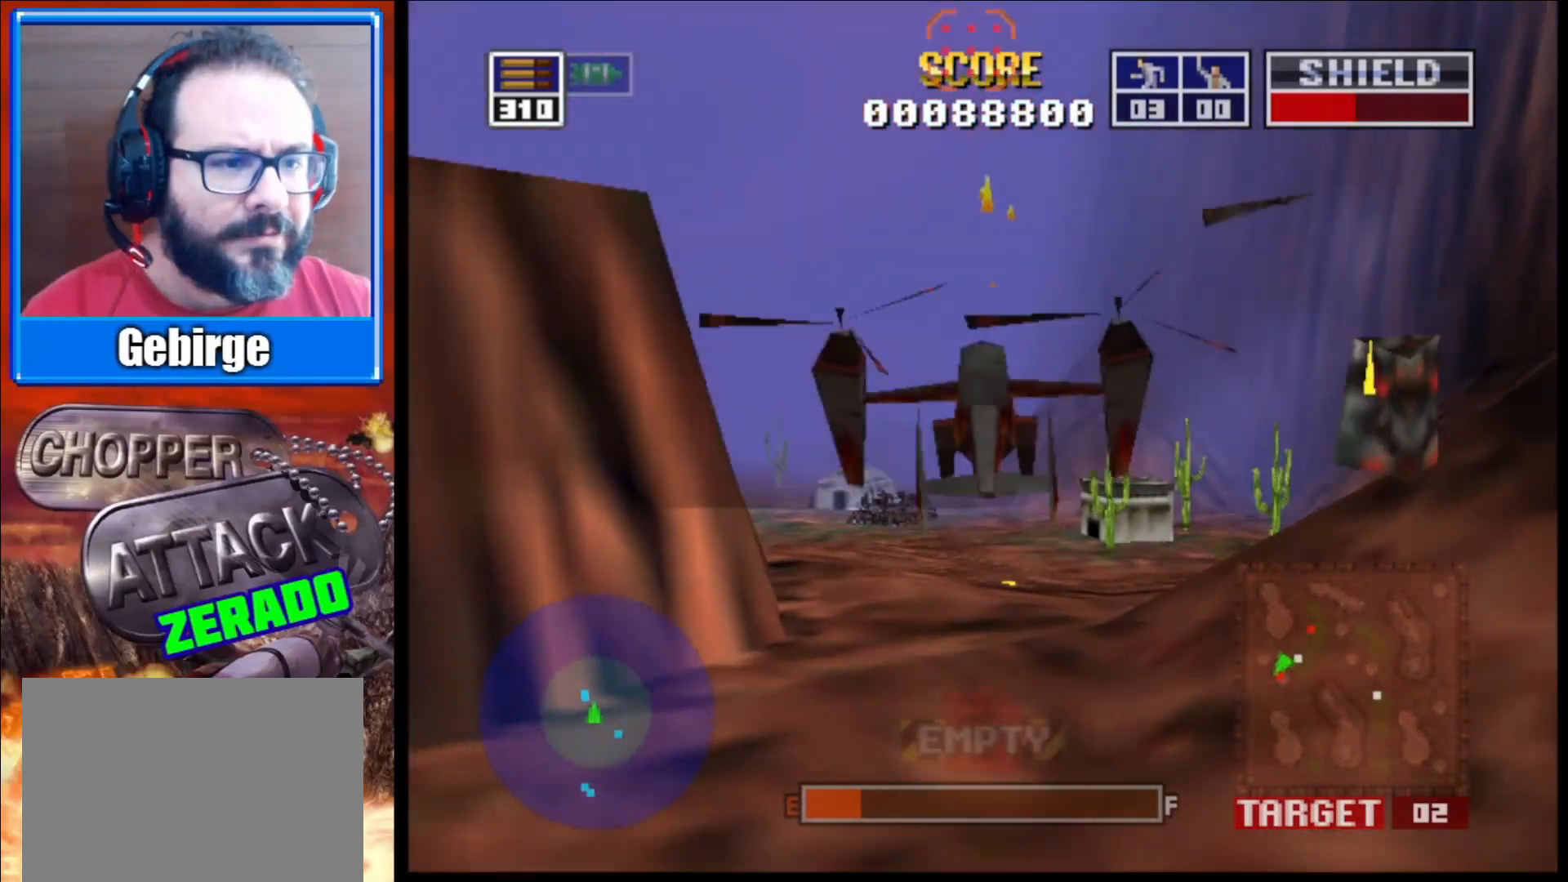
{"buttons": ["L2"], "left_stick": "up", "right_stick": "up", "events": [[17, "left_stick", "up"]]}
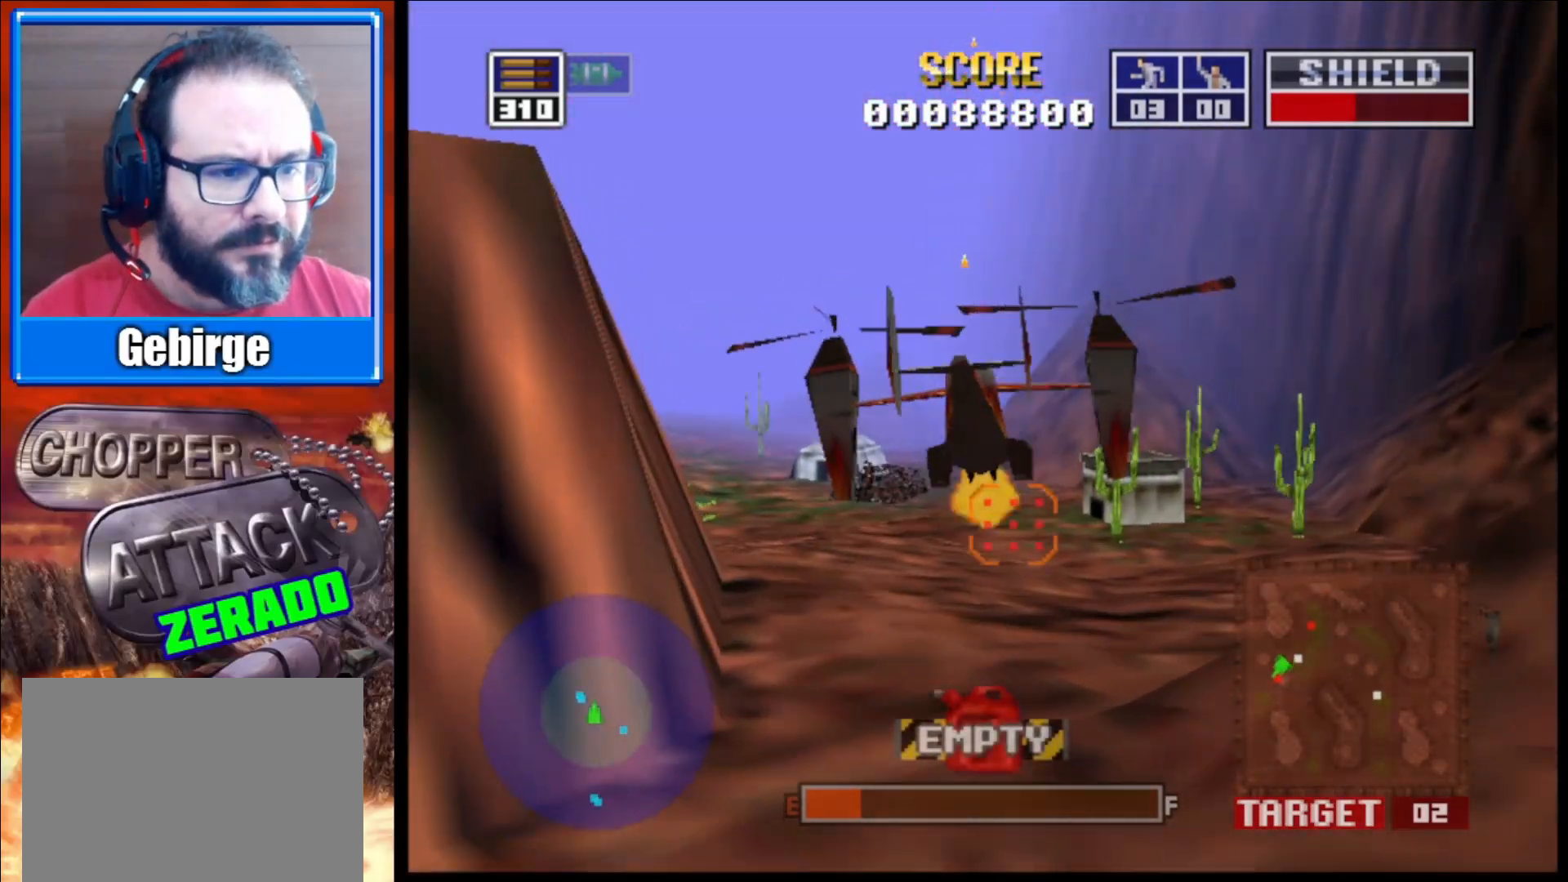
{"buttons": ["L2"], "left_stick": "center", "right_stick": "up", "events": [[50, "left_stick", "center"], [167, "left_stick", "left"], [367, "left_stick", "center"]]}
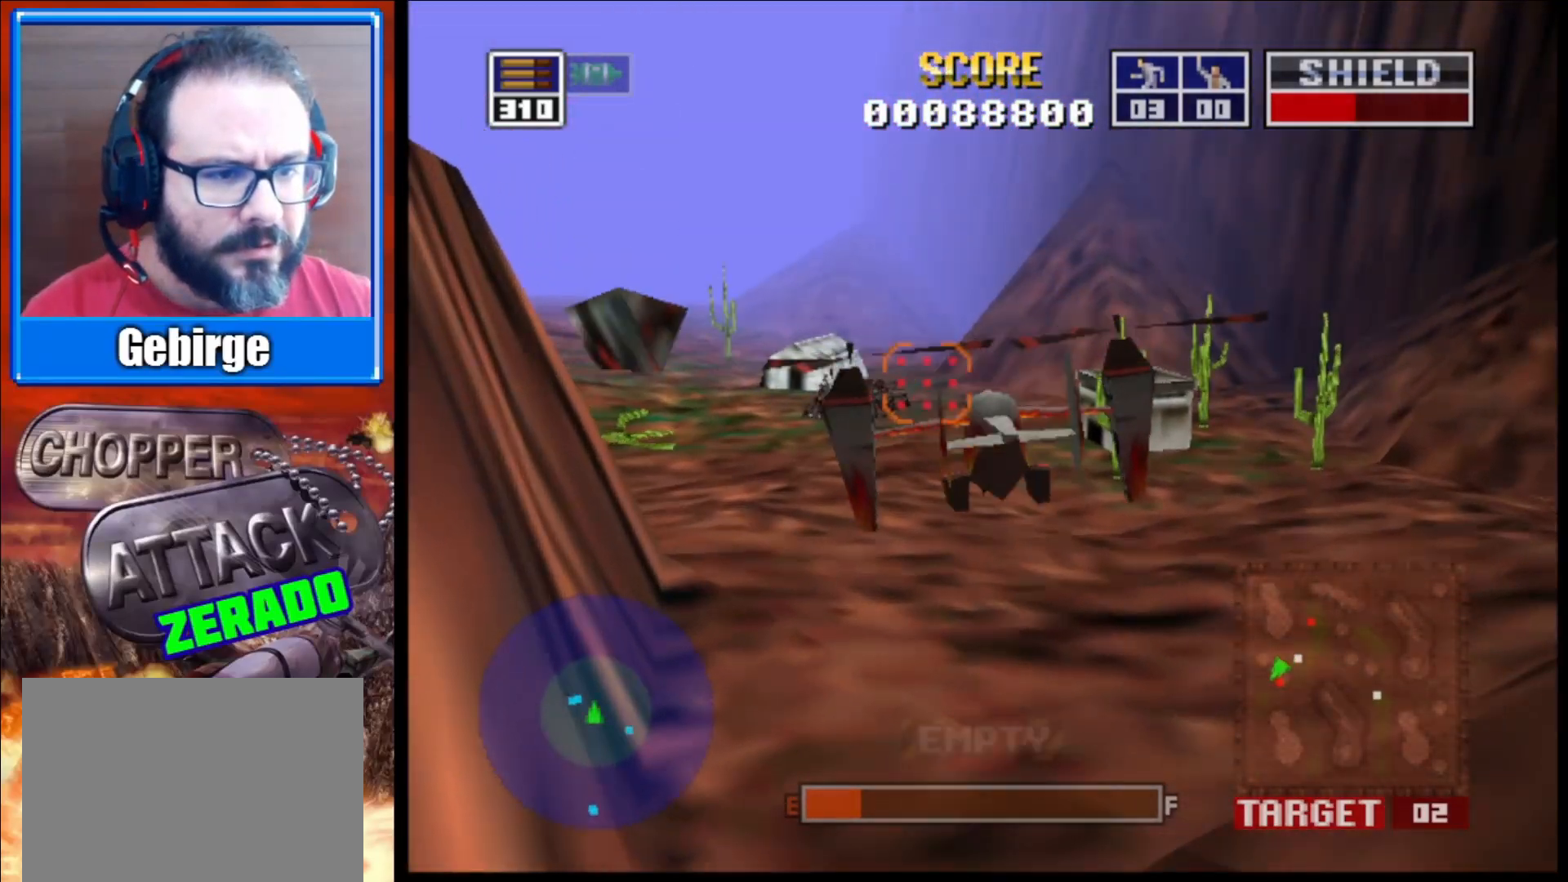
{"buttons": ["L2"], "left_stick": "up", "right_stick": "up", "events": [[467, "left_stick", "up"]]}
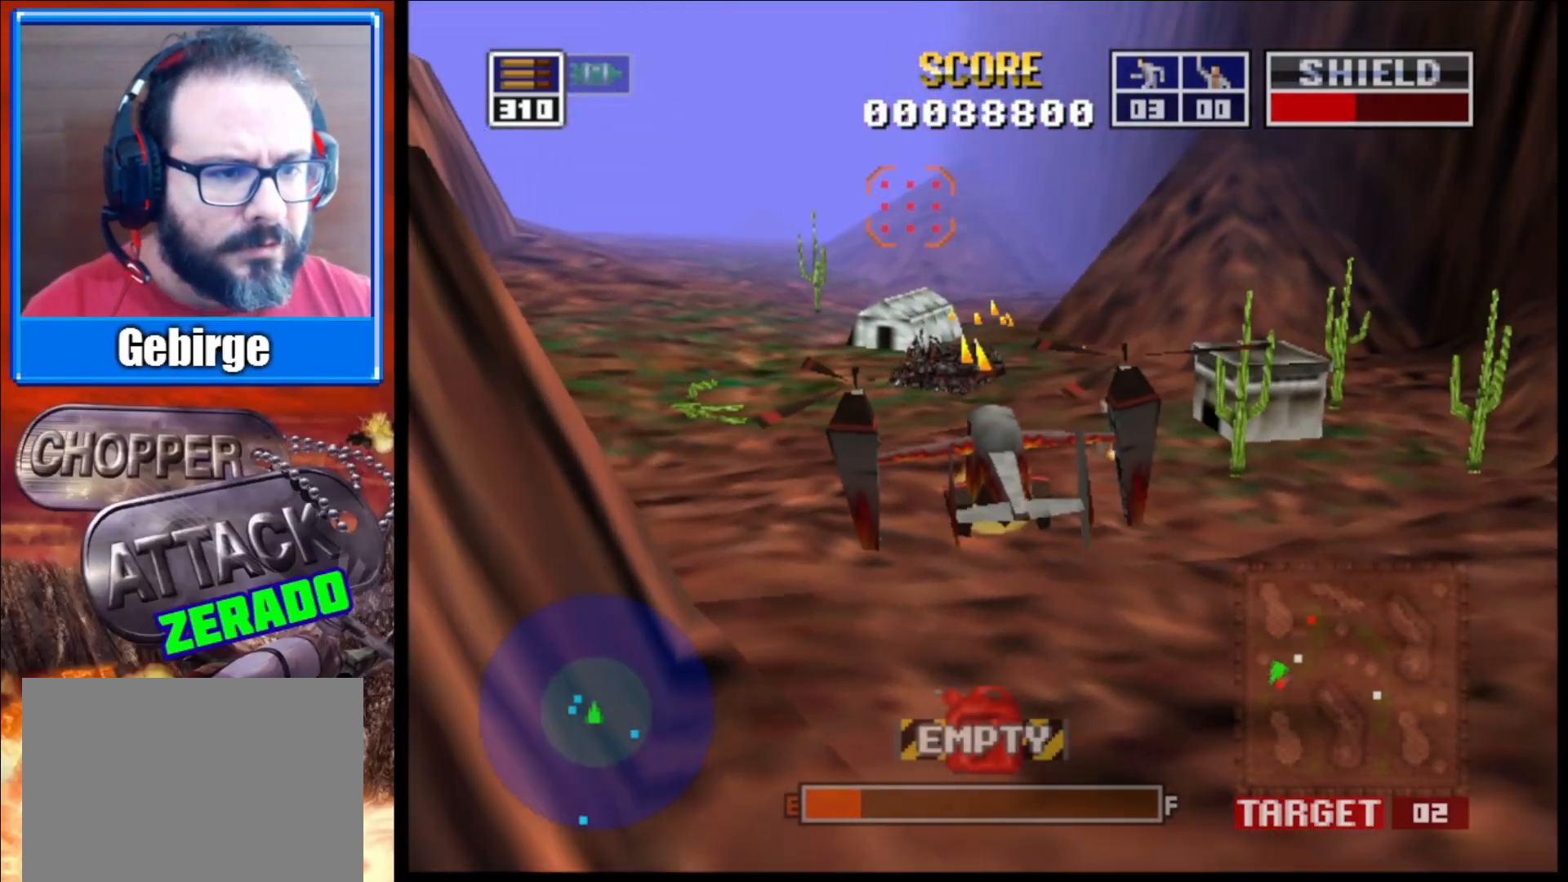
{"buttons": ["L2"], "left_stick": "center", "right_stick": "up", "events": [[217, "left_stick", "center"]]}
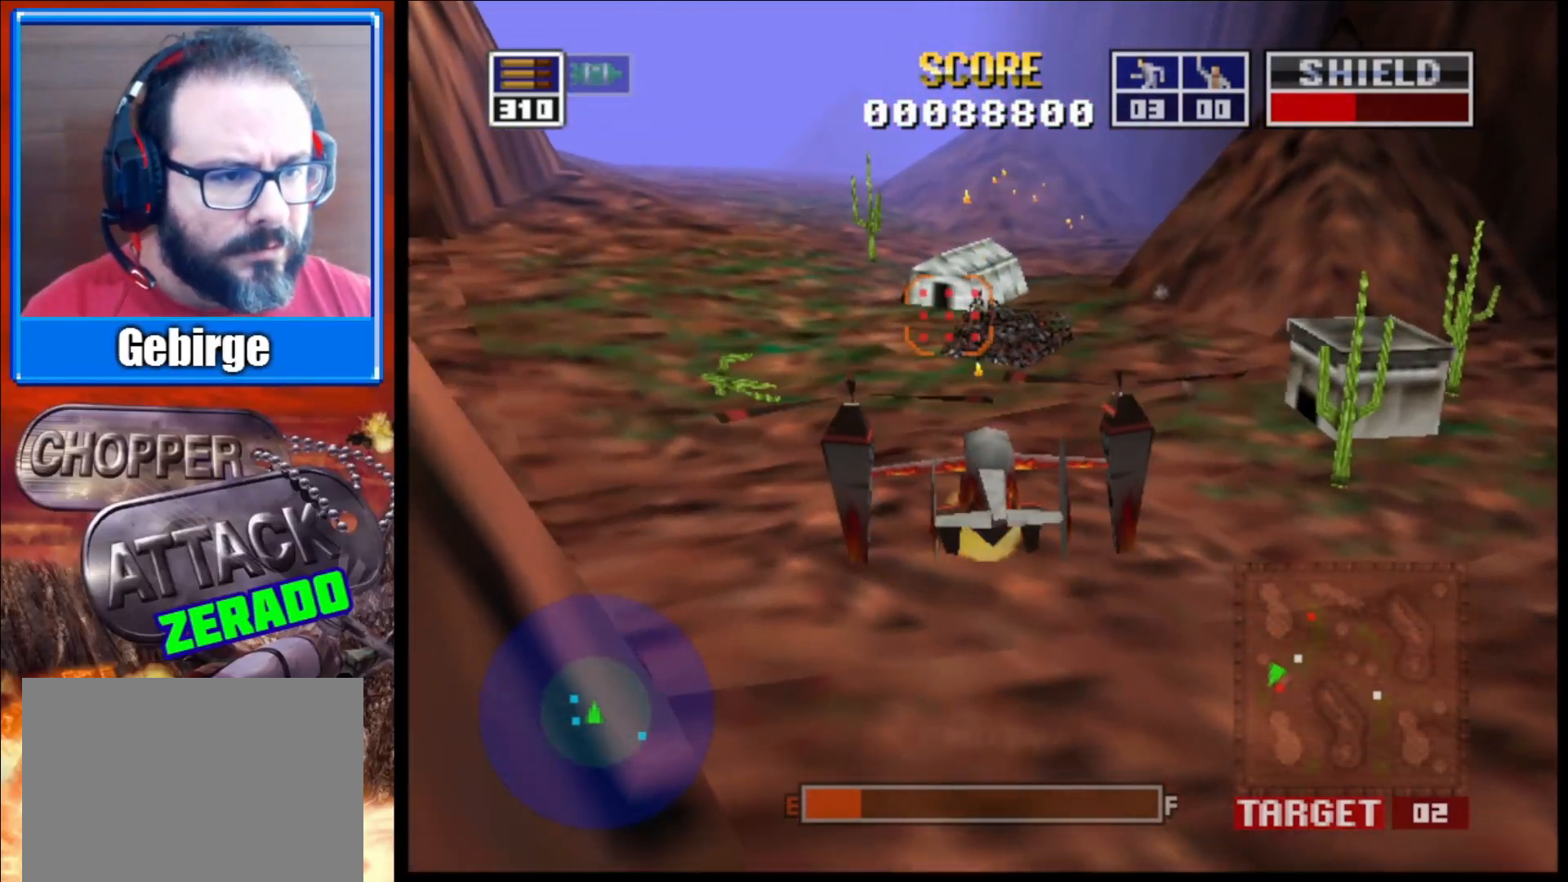
{"buttons": ["L2"], "left_stick": "up", "right_stick": "up", "events": [[417, "left_stick", "up"]]}
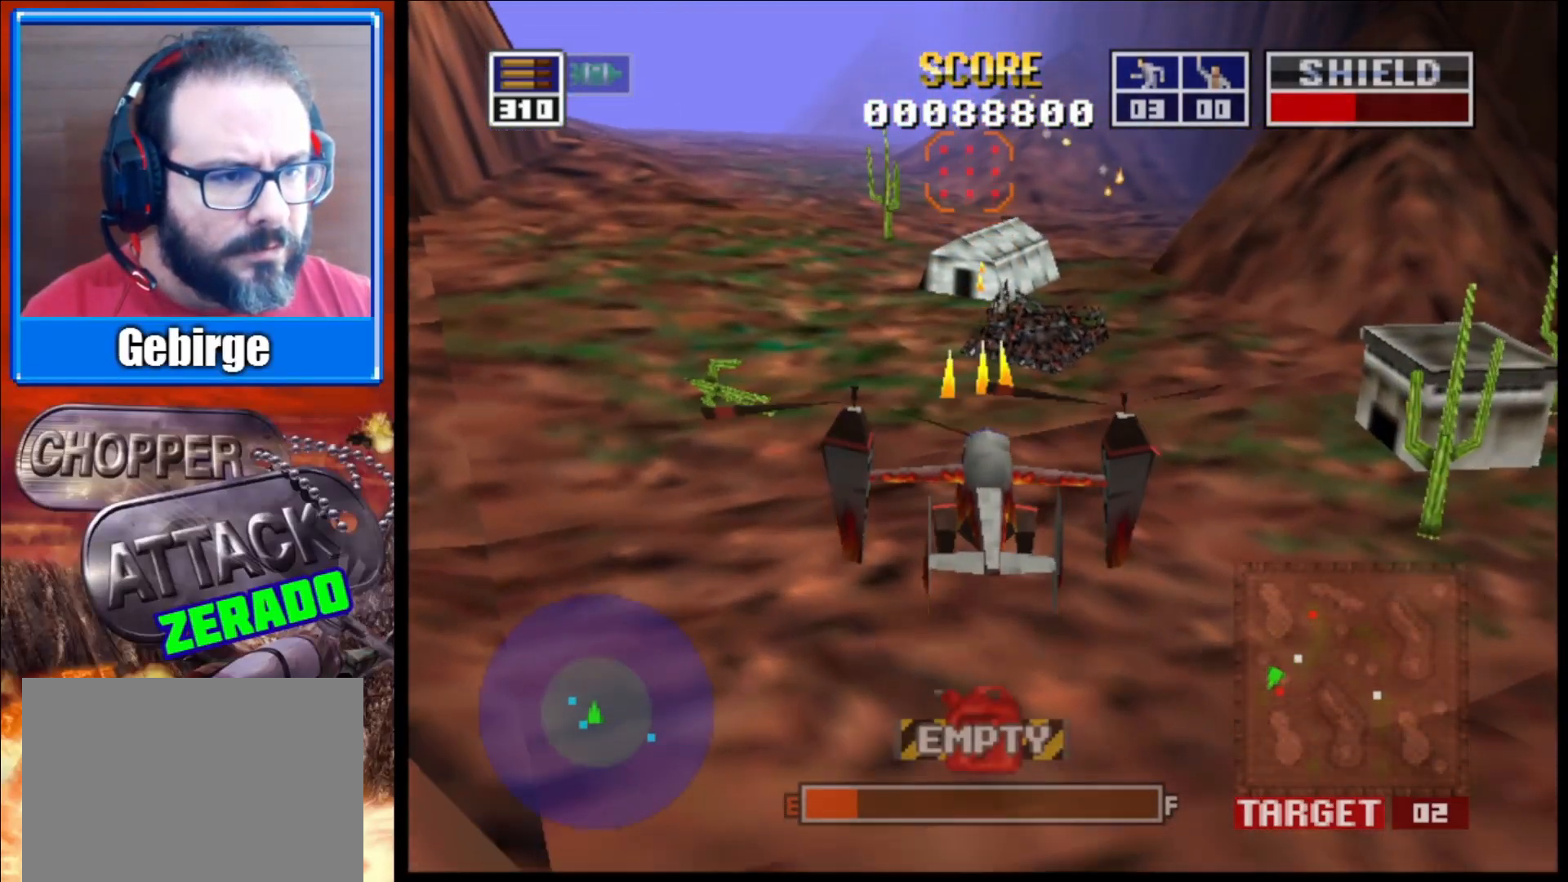
{"buttons": ["L2"], "left_stick": "center", "right_stick": "up", "events": [[133, "left_stick", "center"]]}
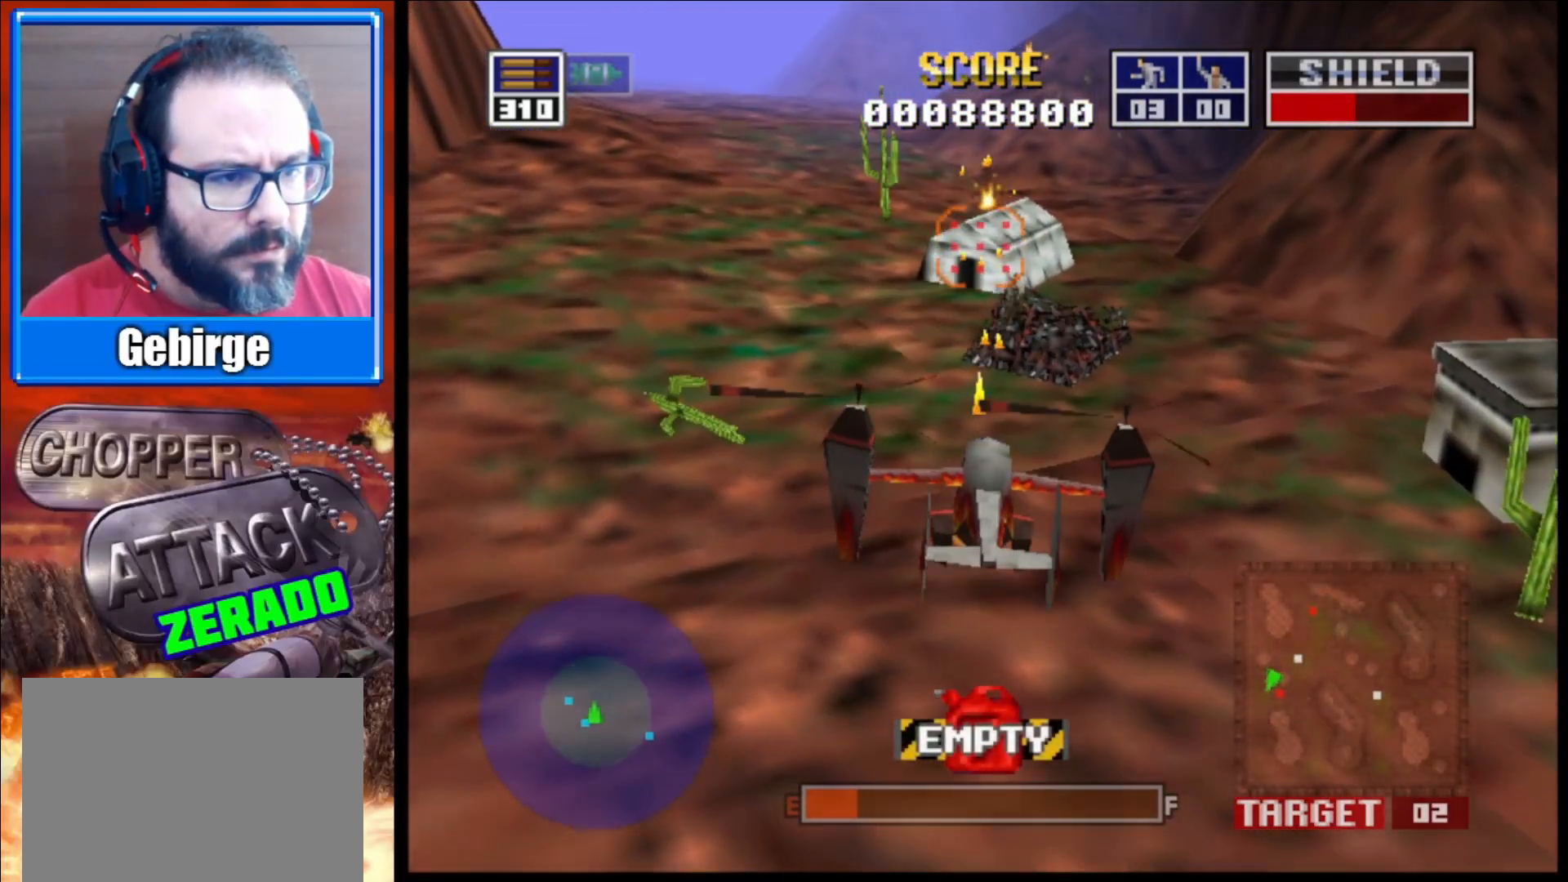
{"buttons": ["L2"], "left_stick": "center", "right_stick": "up", "events": [[200, "left_stick", "up"], [383, "left_stick", "center"]]}
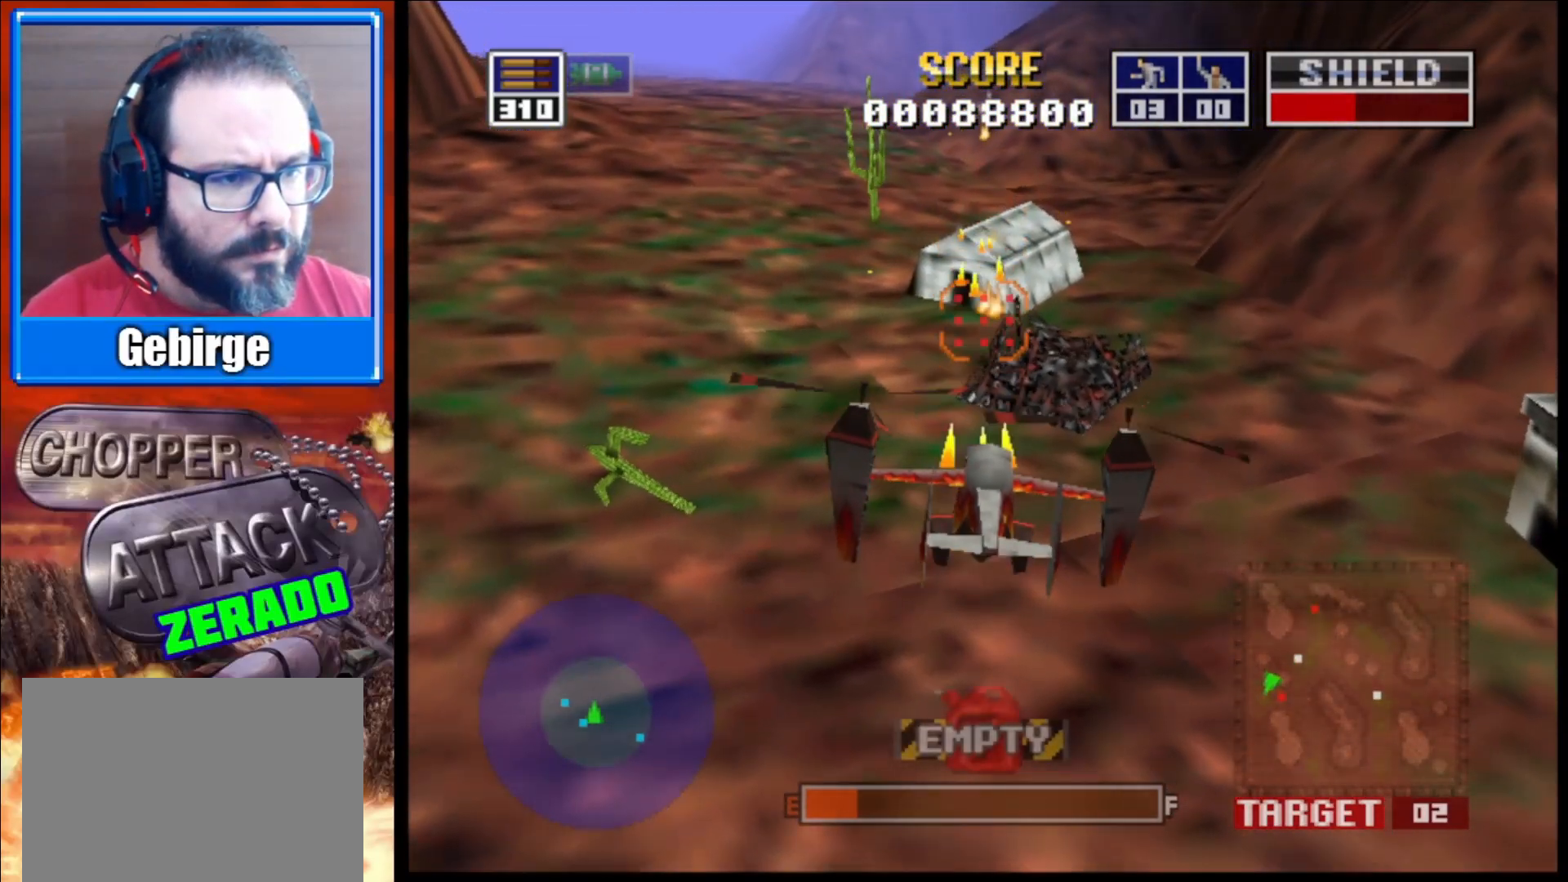
{"buttons": [], "left_stick": "center", "right_stick": "up", "events": [[467, "L2", "up"]]}
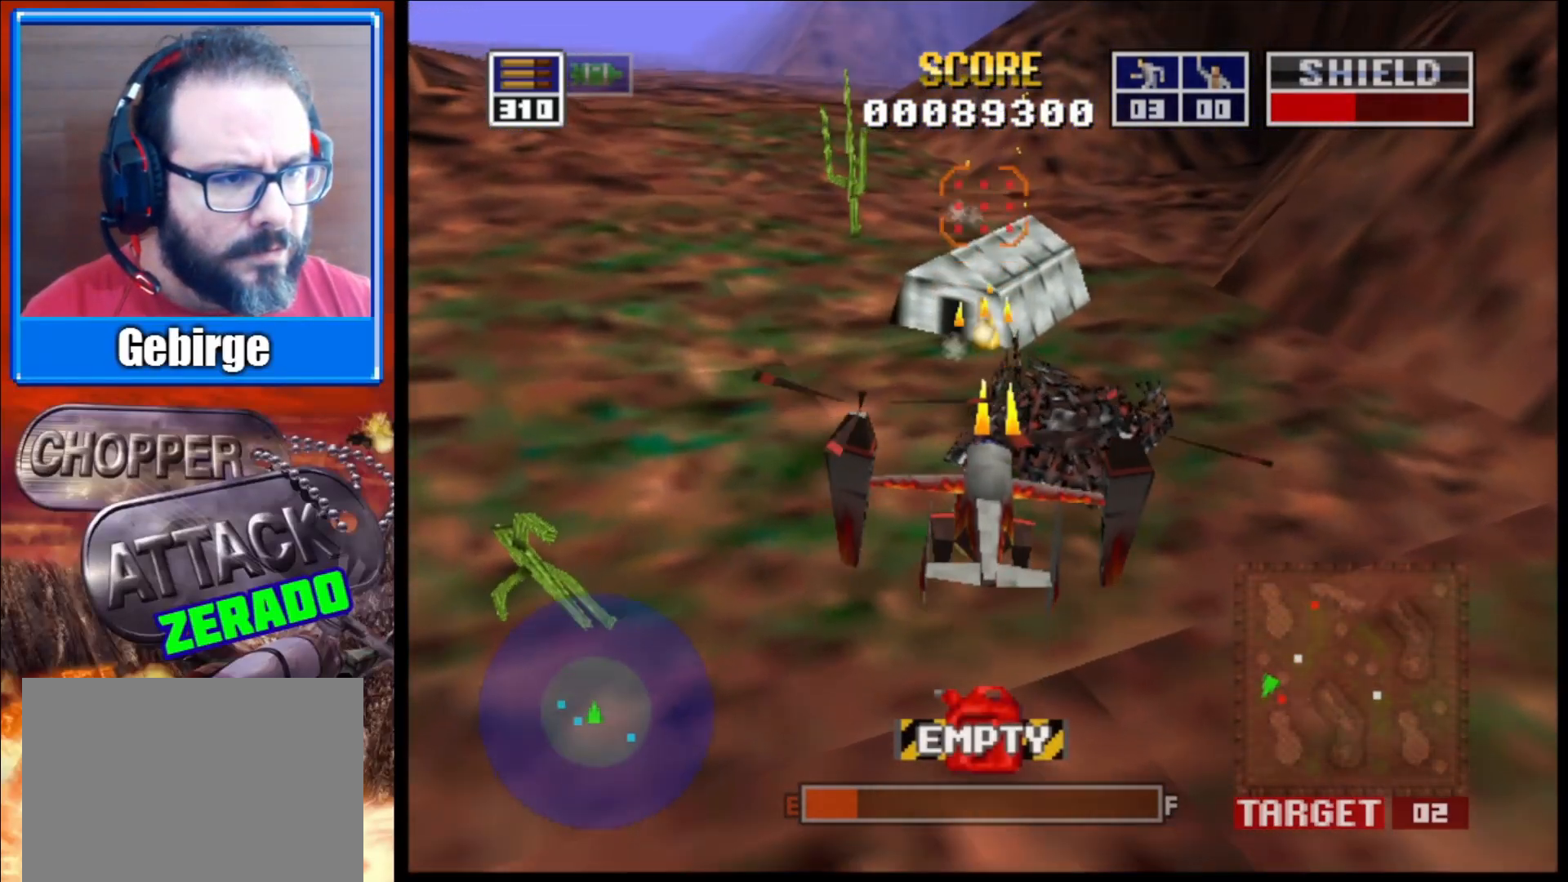
{"buttons": [], "left_stick": "center", "right_stick": "up", "events": []}
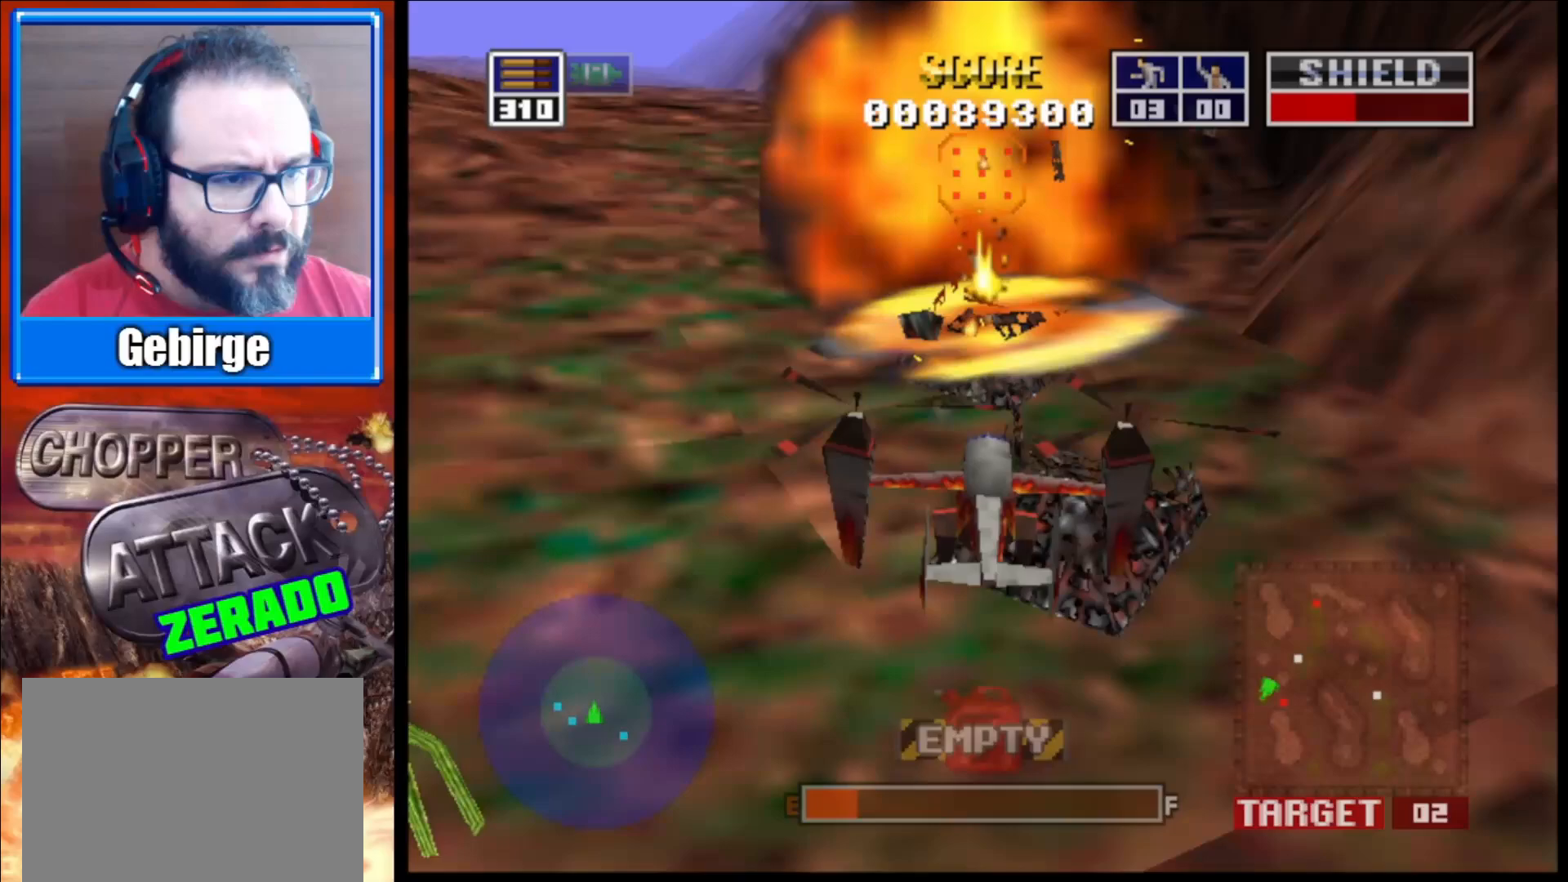
{"buttons": [], "left_stick": "center", "right_stick": "up", "events": []}
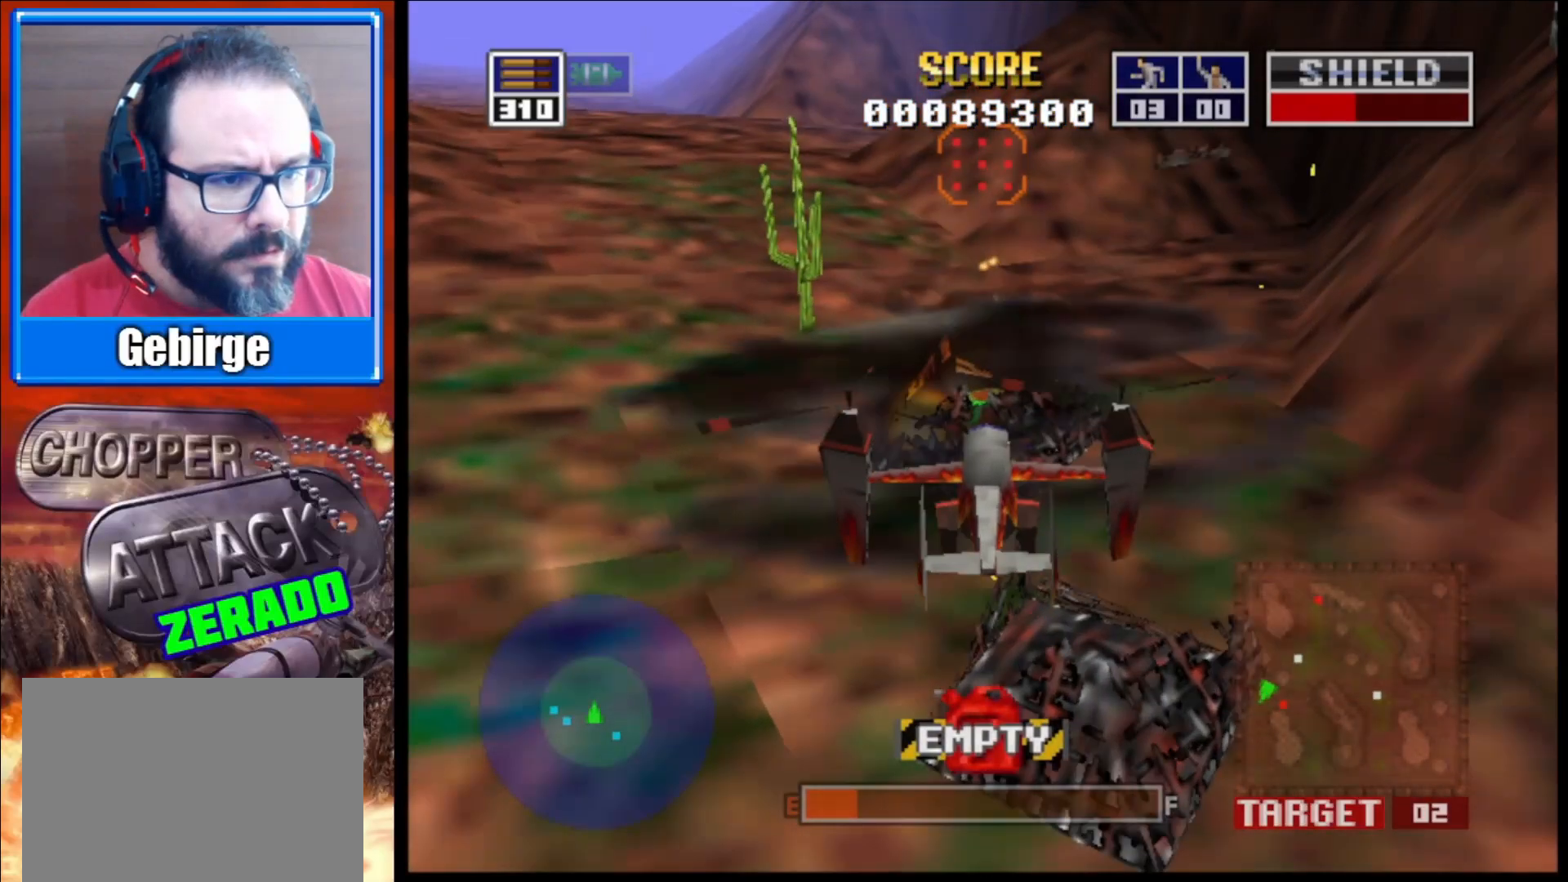
{"buttons": [], "left_stick": "center", "right_stick": "up", "events": []}
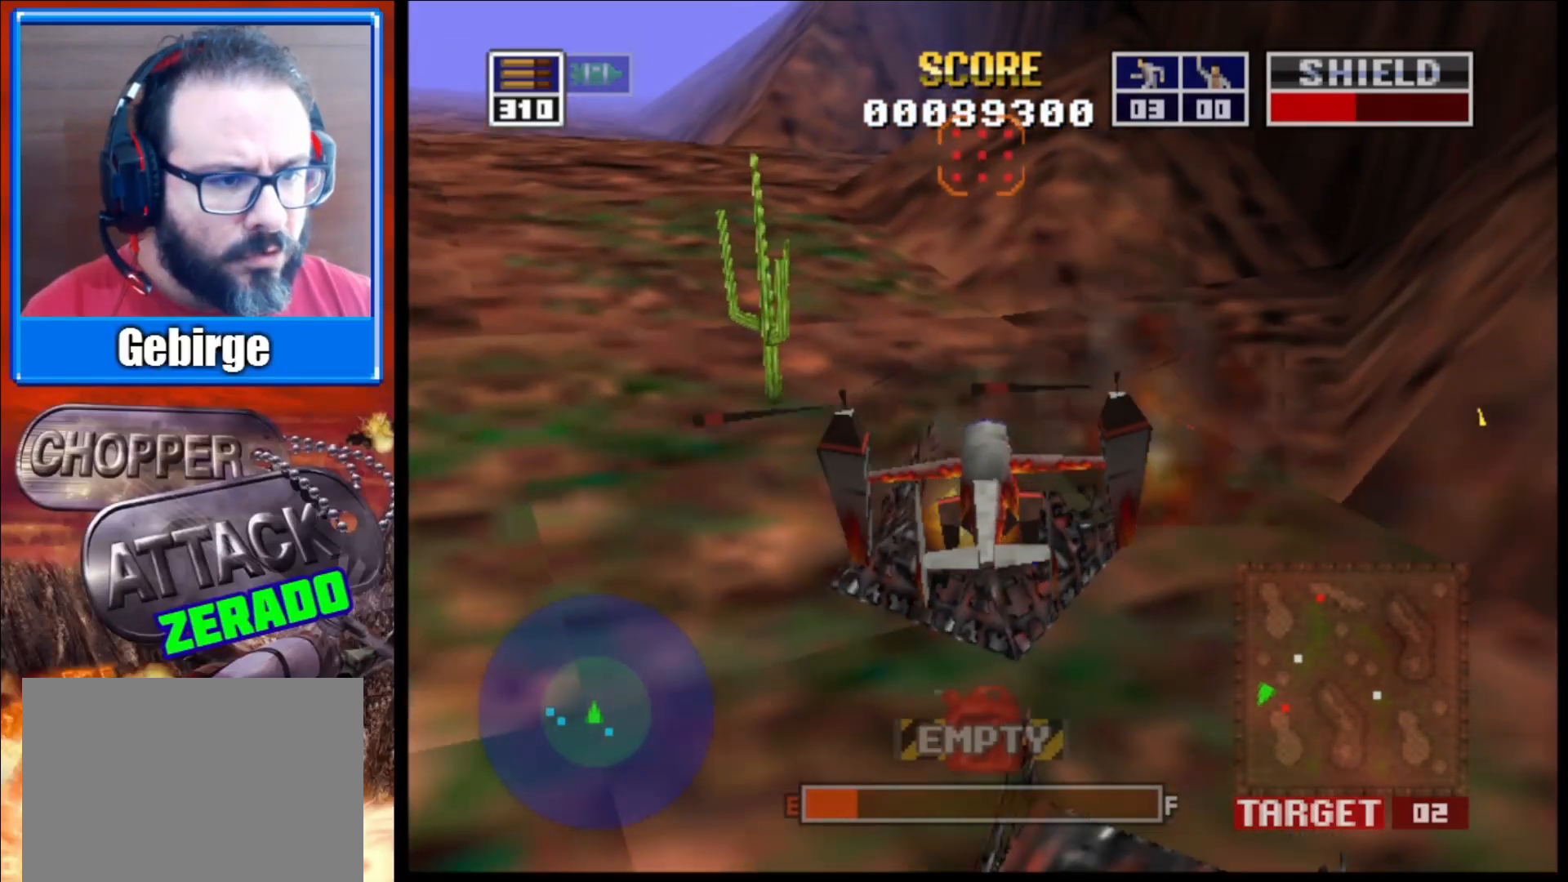
{"buttons": [], "left_stick": "center", "right_stick": "center", "events": [[383, "right_stick", "center"]]}
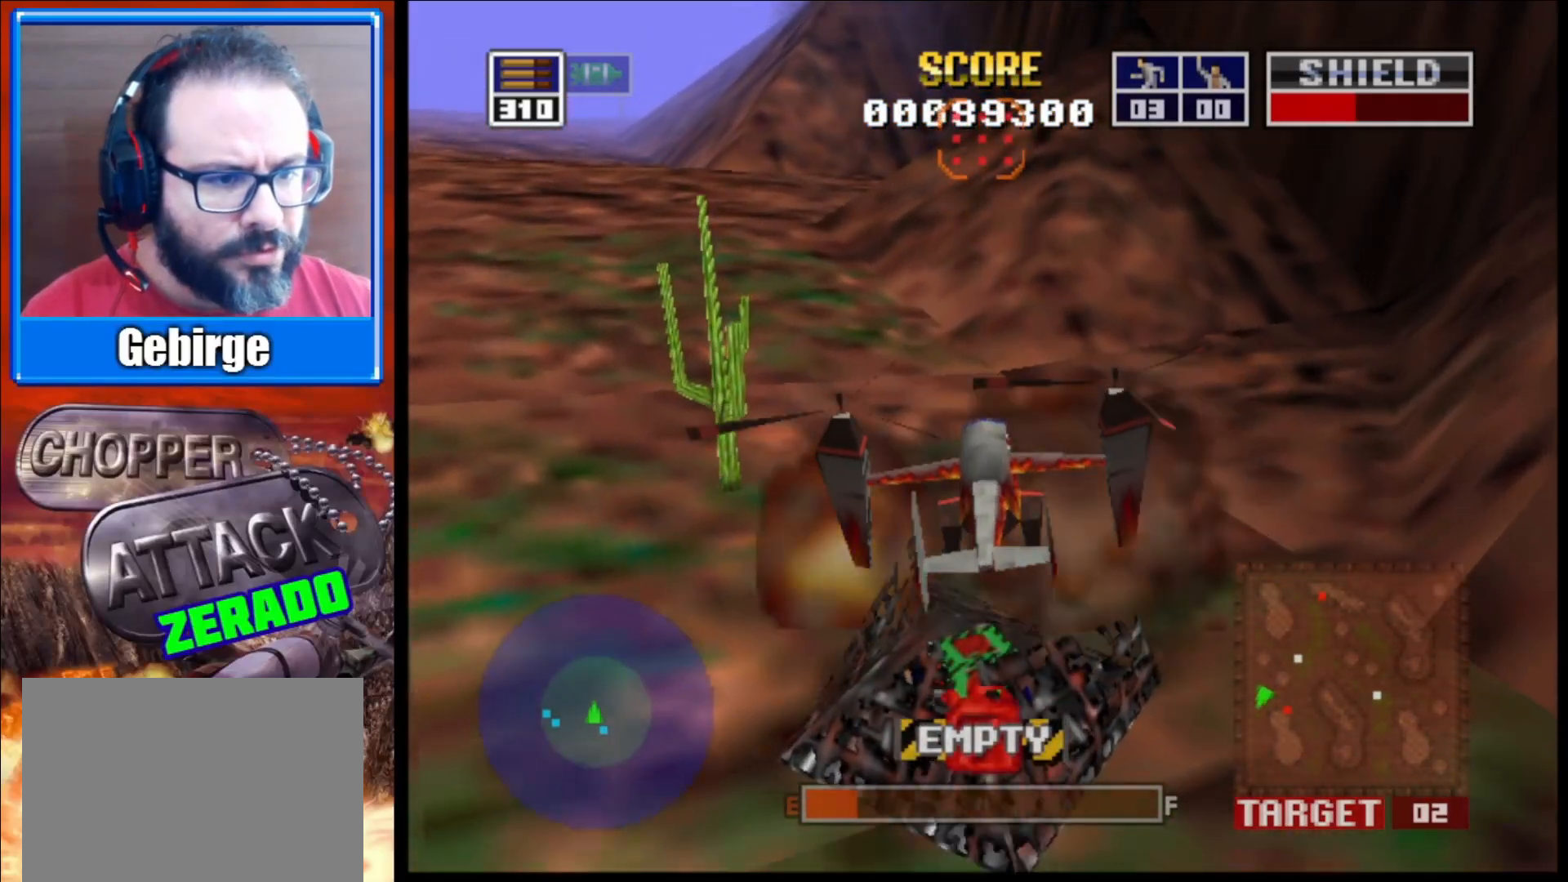
{"buttons": [], "left_stick": "center", "right_stick": "center", "events": []}
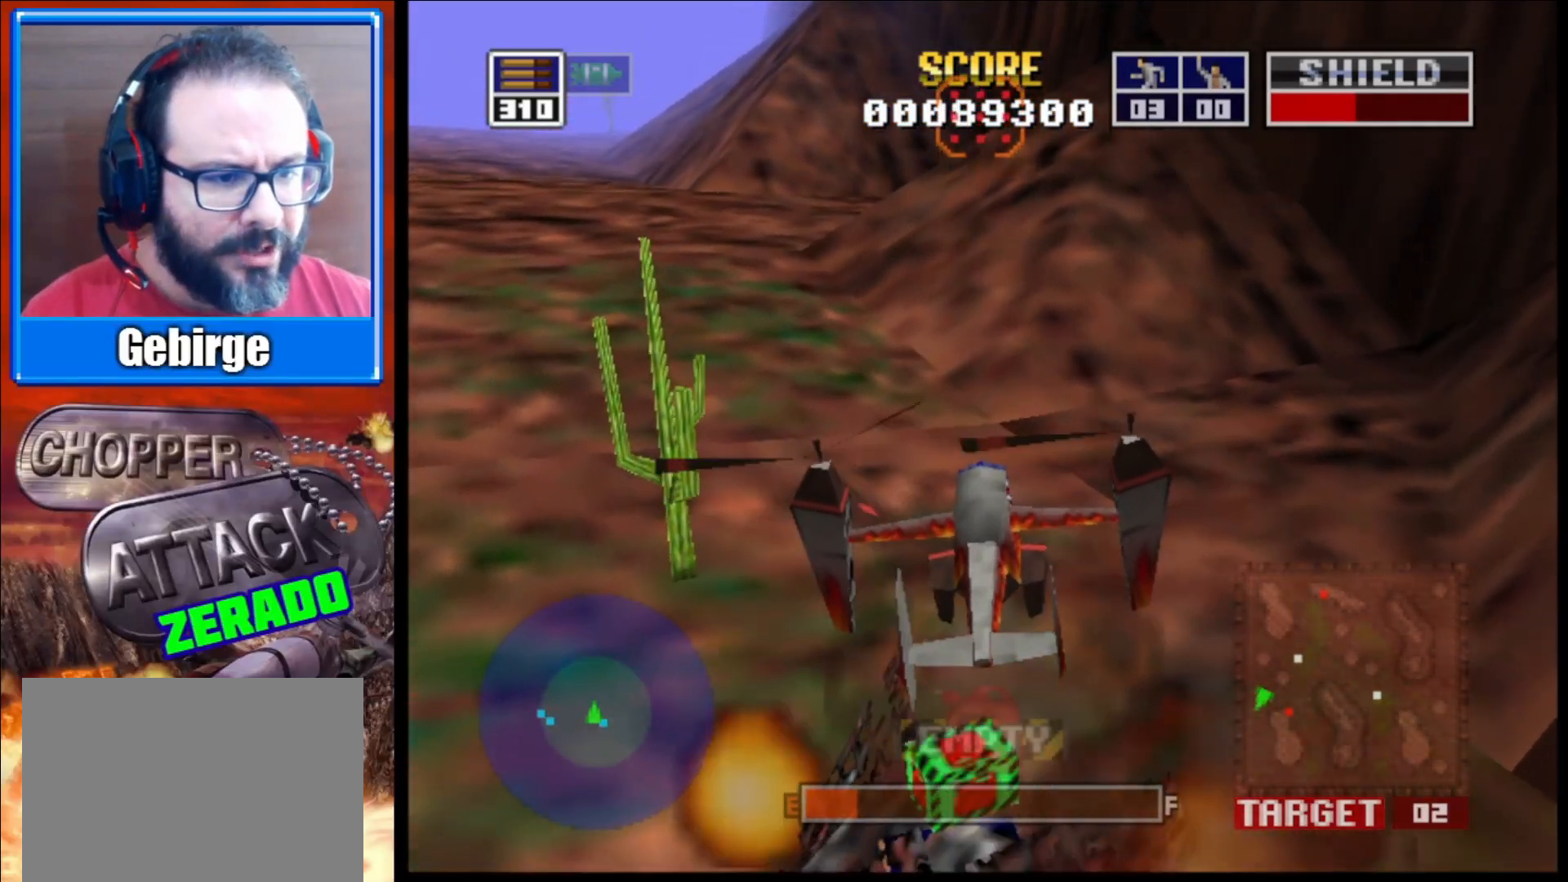
{"buttons": [], "left_stick": "center", "right_stick": "center", "events": []}
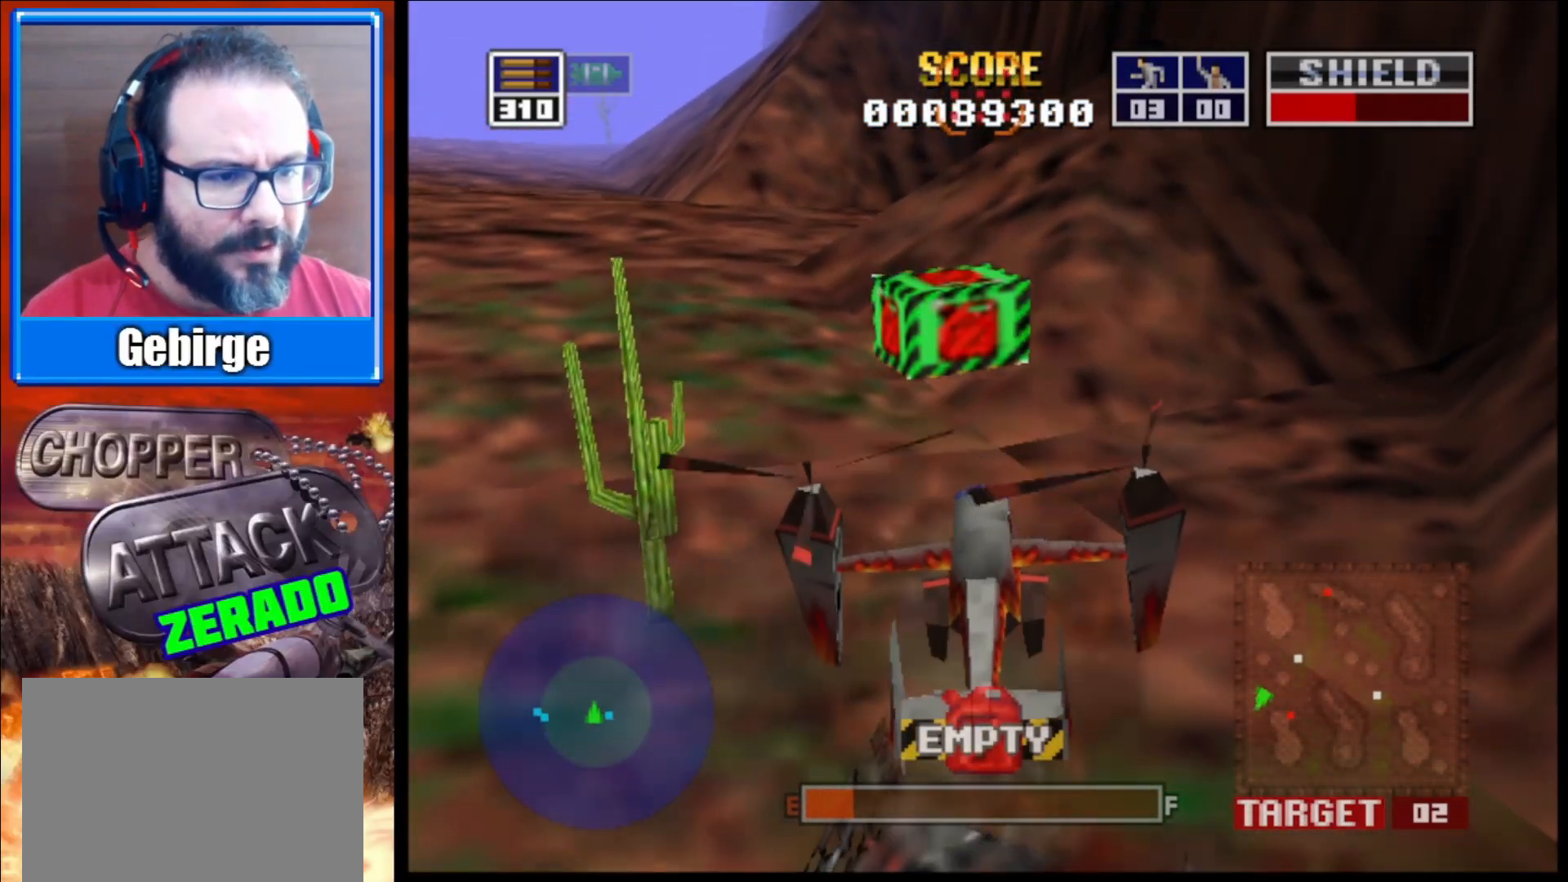
{"buttons": [], "left_stick": "center", "right_stick": "center", "events": [[100, "right_stick", "up"], [267, "right_stick", "center"]]}
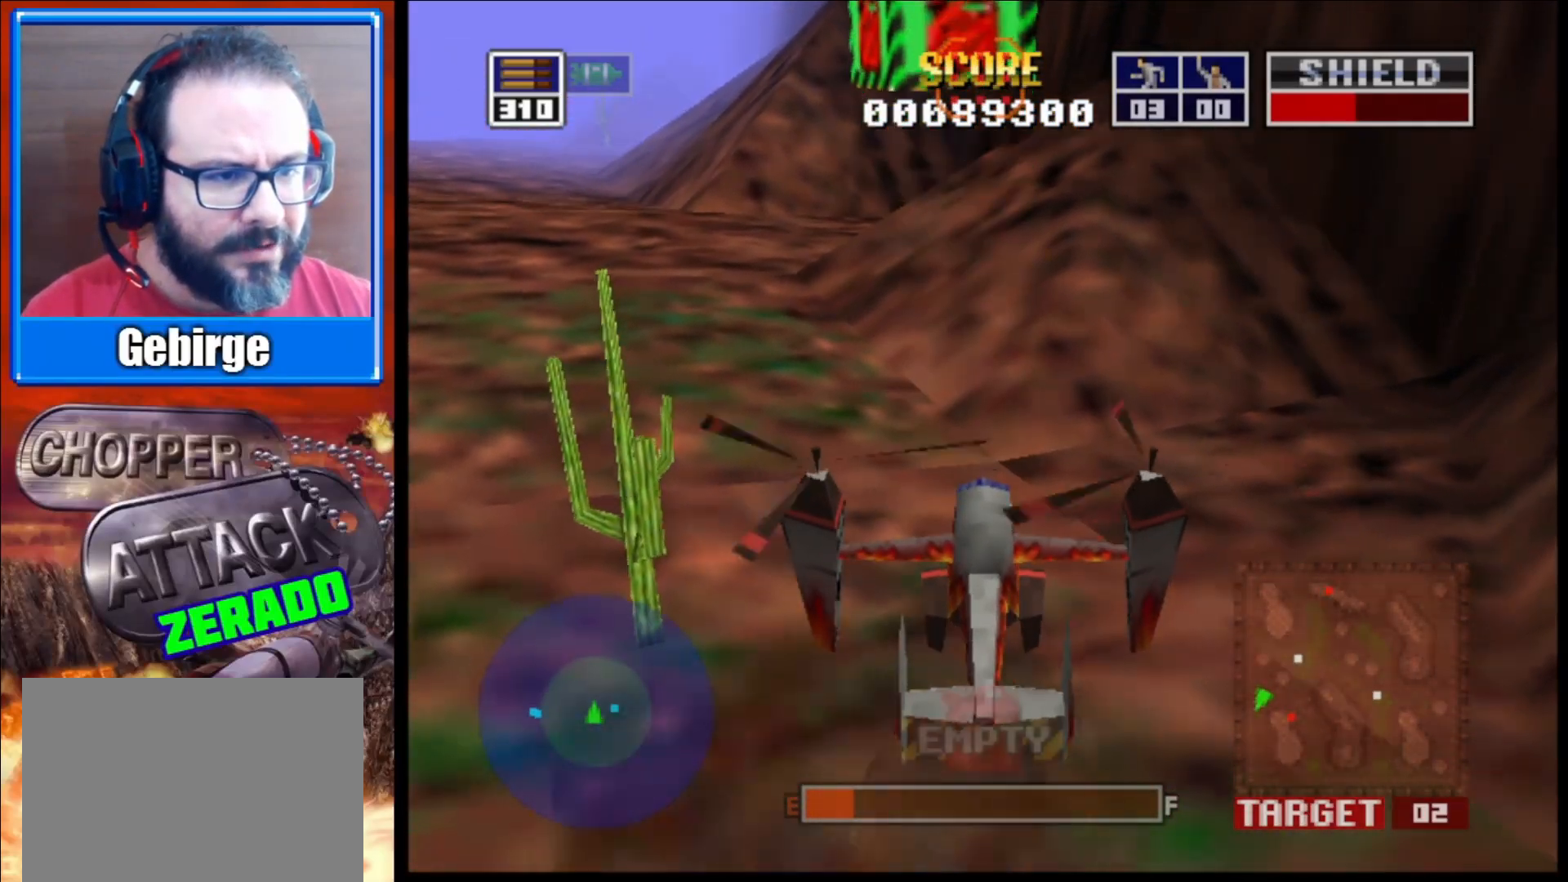
{"buttons": [], "left_stick": "center", "right_stick": "center", "events": [[300, "left_stick", "up-left"], [450, "left_stick", "center"]]}
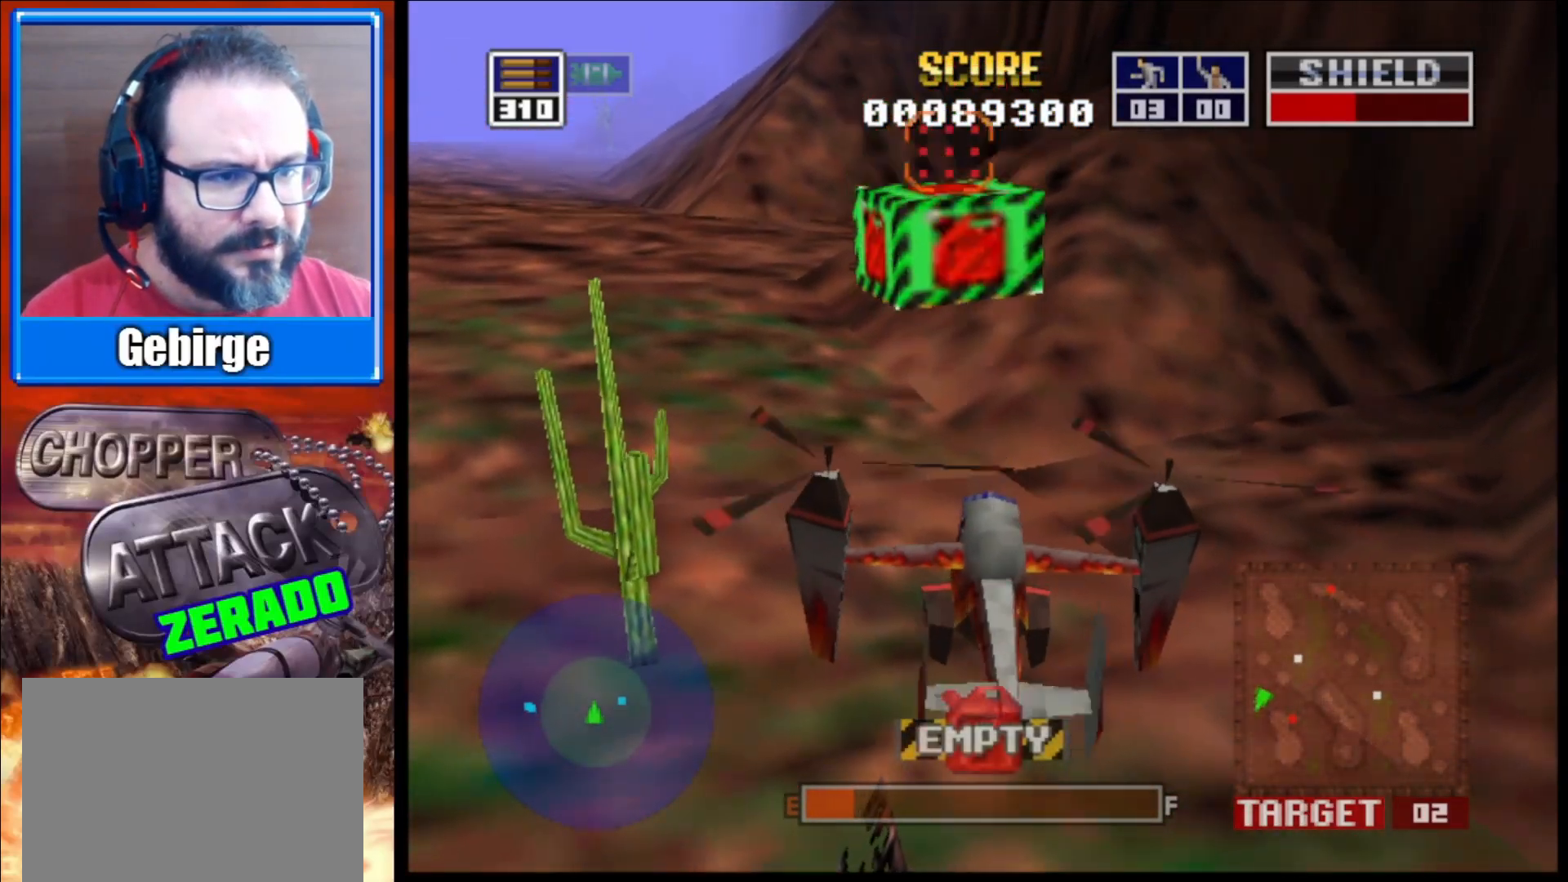
{"buttons": [], "left_stick": "up-left", "right_stick": "up", "events": [[217, "left_stick", "up-left"], [417, "right_stick", "up"]]}
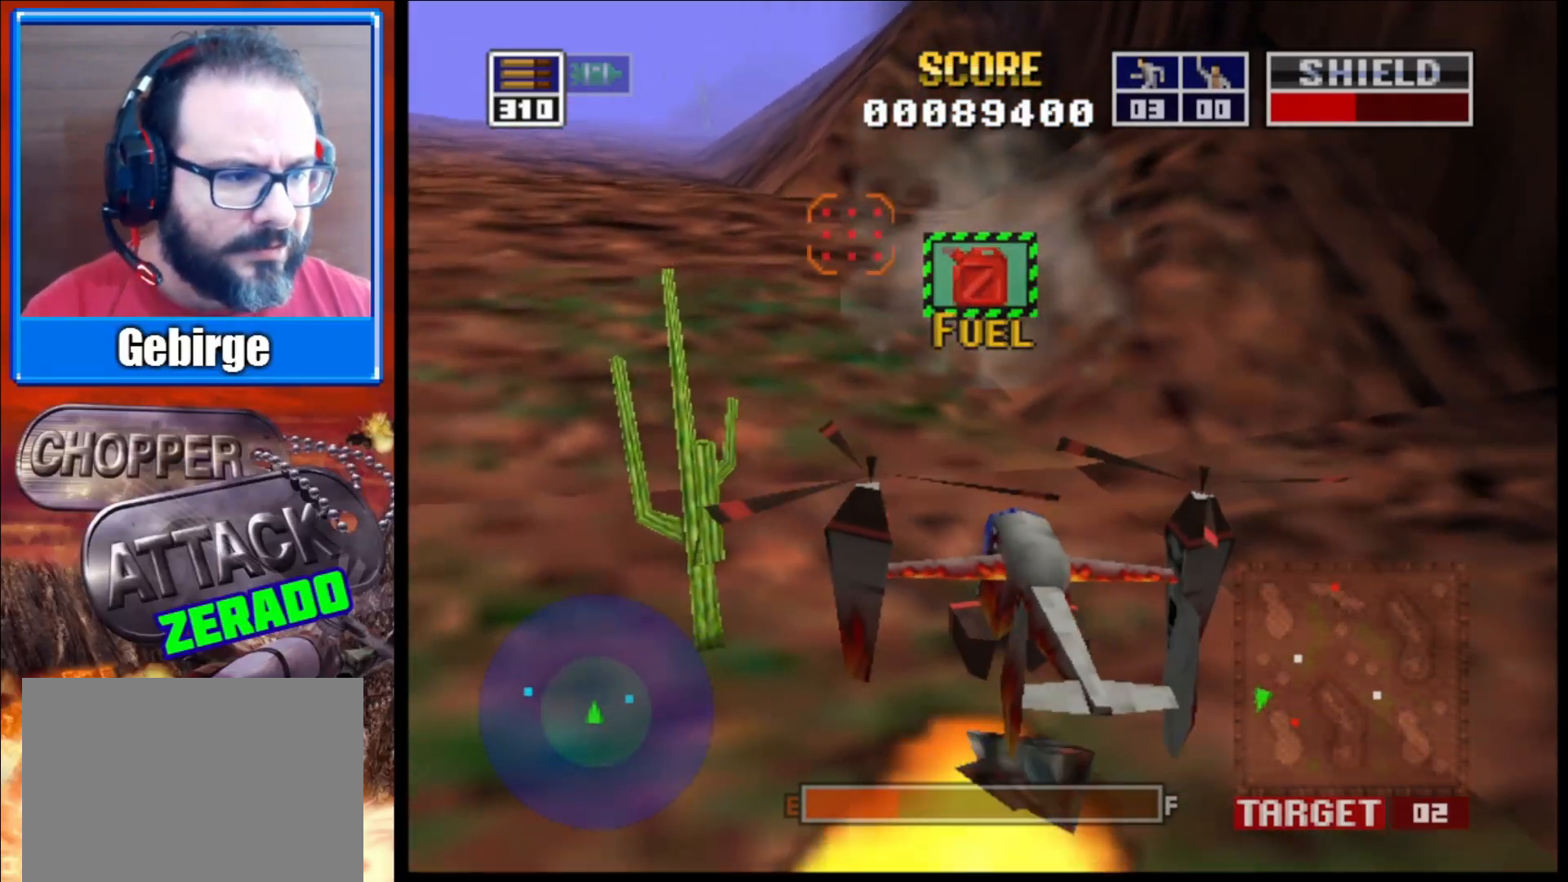
{"buttons": [], "left_stick": "up-left", "right_stick": "up", "events": []}
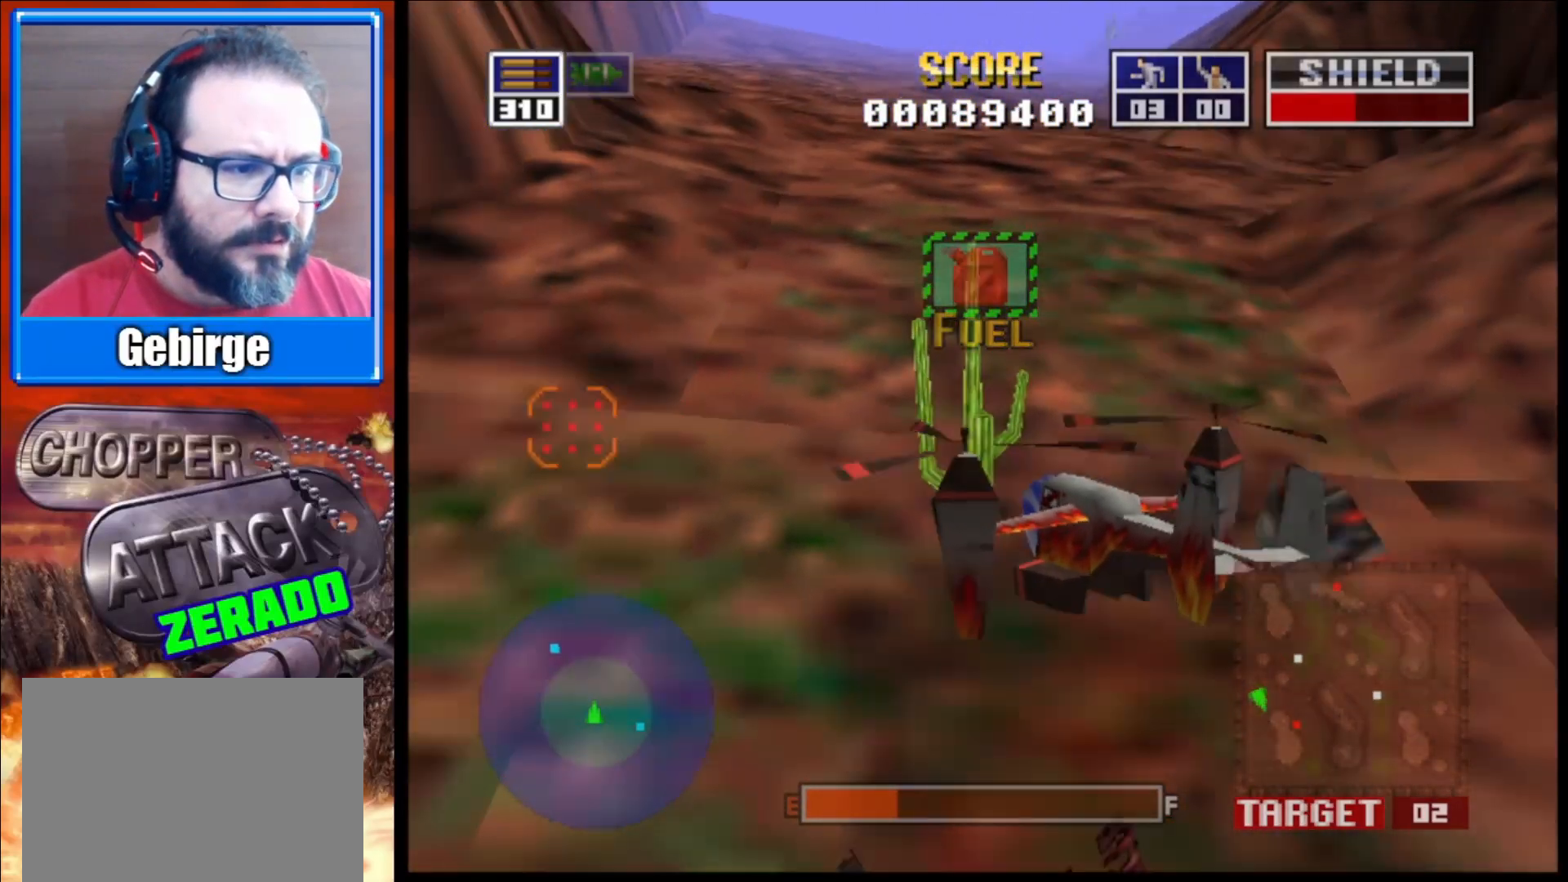
{"buttons": ["L2"], "left_stick": "down-right", "right_stick": "up", "events": [[50, "L2", "down"], [267, "left_stick", "center"], [483, "left_stick", "down-right"]]}
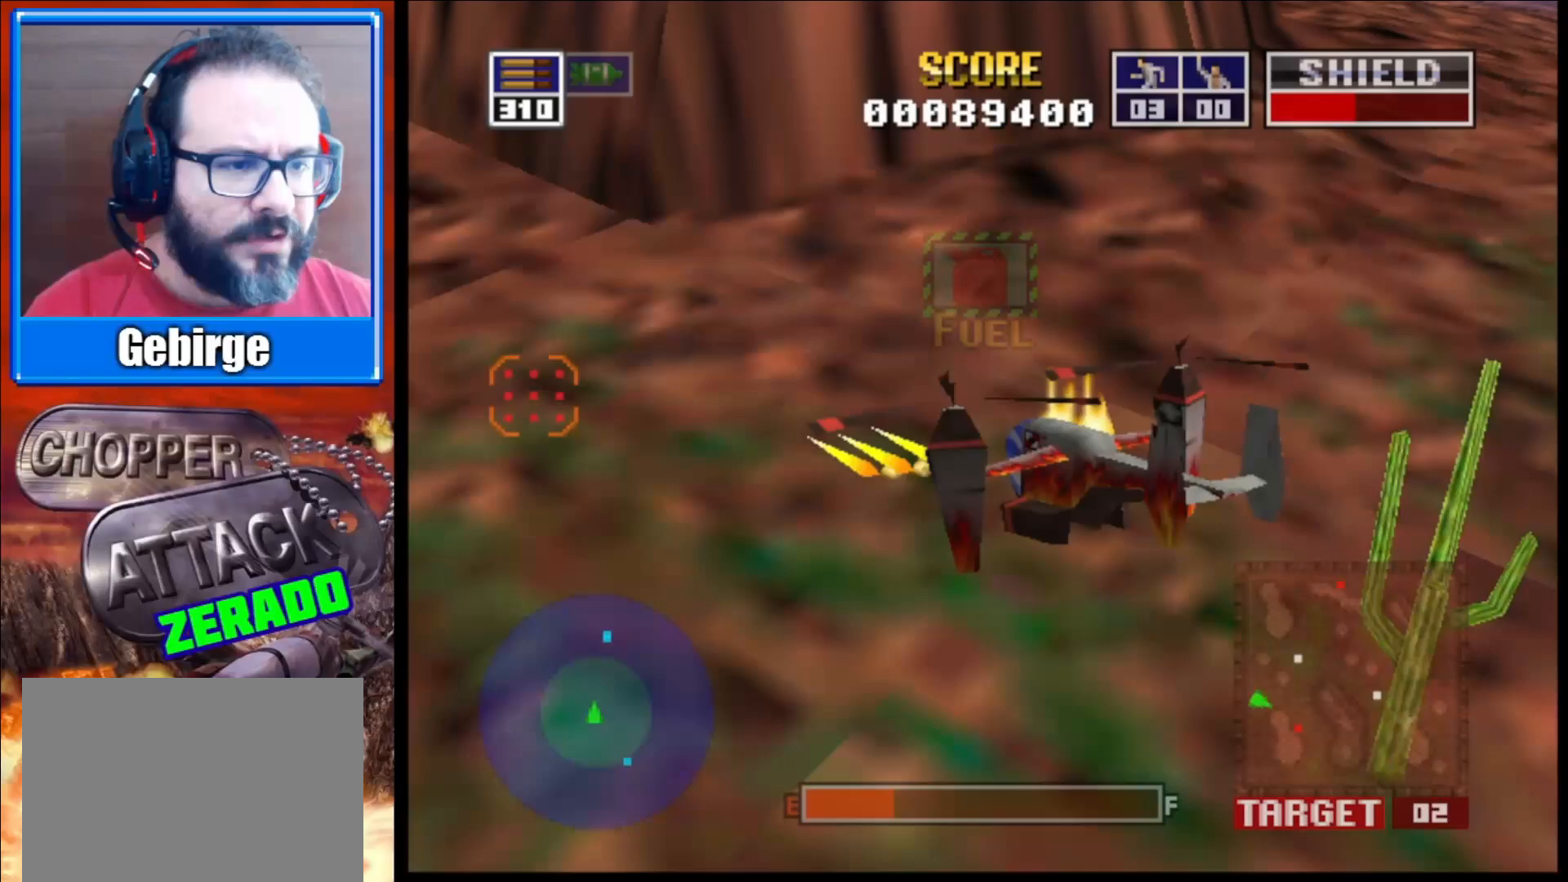
{"buttons": ["L2"], "left_stick": "center", "right_stick": "up", "events": [[400, "left_stick", "center"]]}
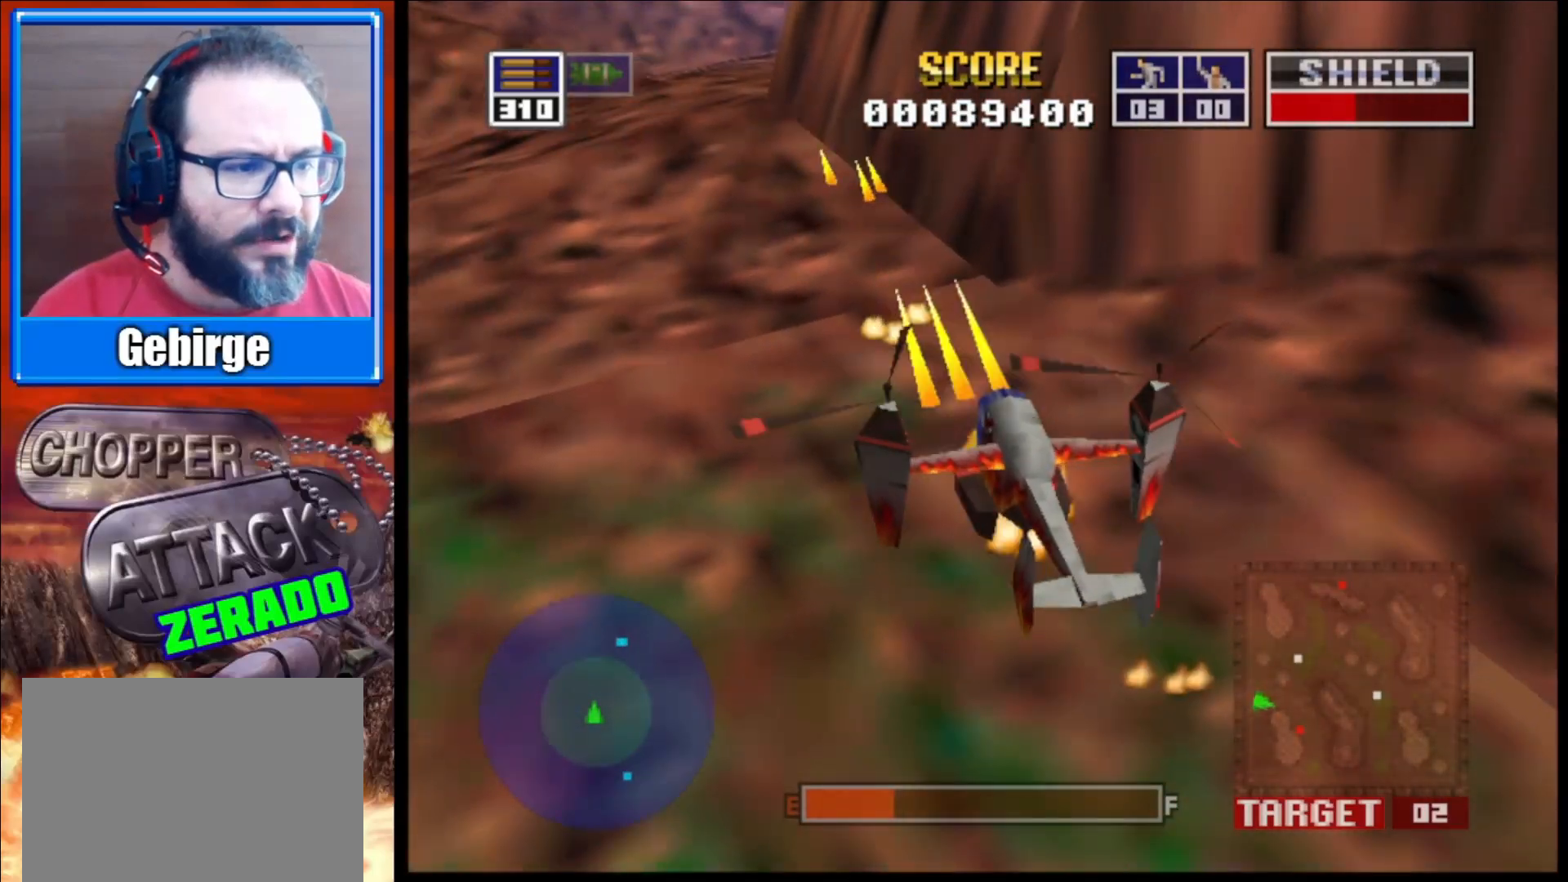
{"buttons": ["L2"], "left_stick": "center", "right_stick": "up", "events": [[233, "left_stick", "left"], [383, "left_stick", "center"]]}
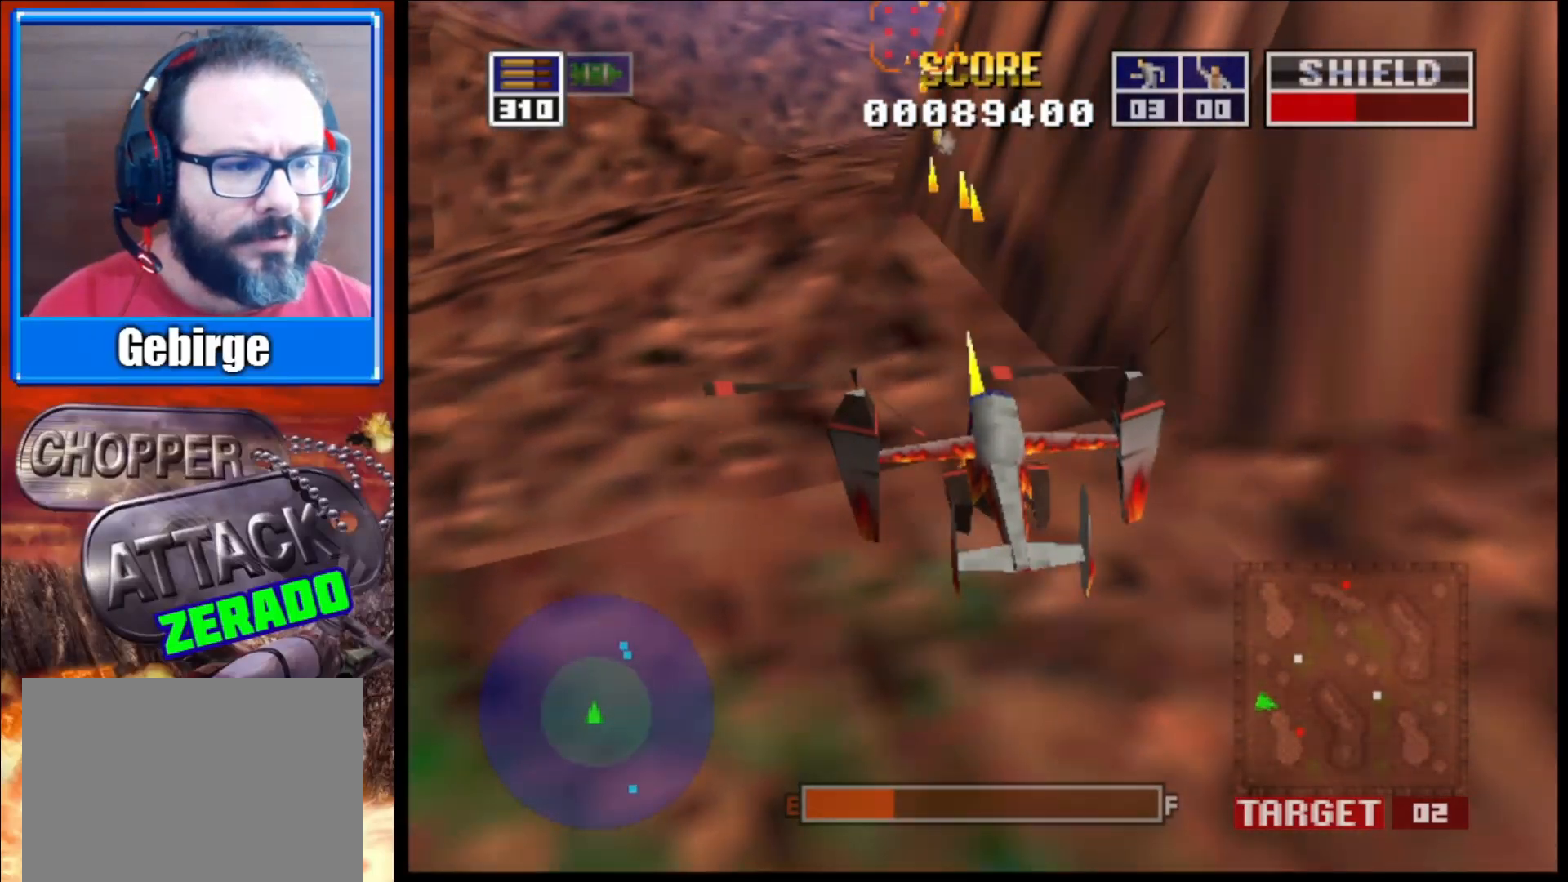
{"buttons": ["L2"], "left_stick": "down-right", "right_stick": "up", "events": [[67, "left_stick", "down-right"]]}
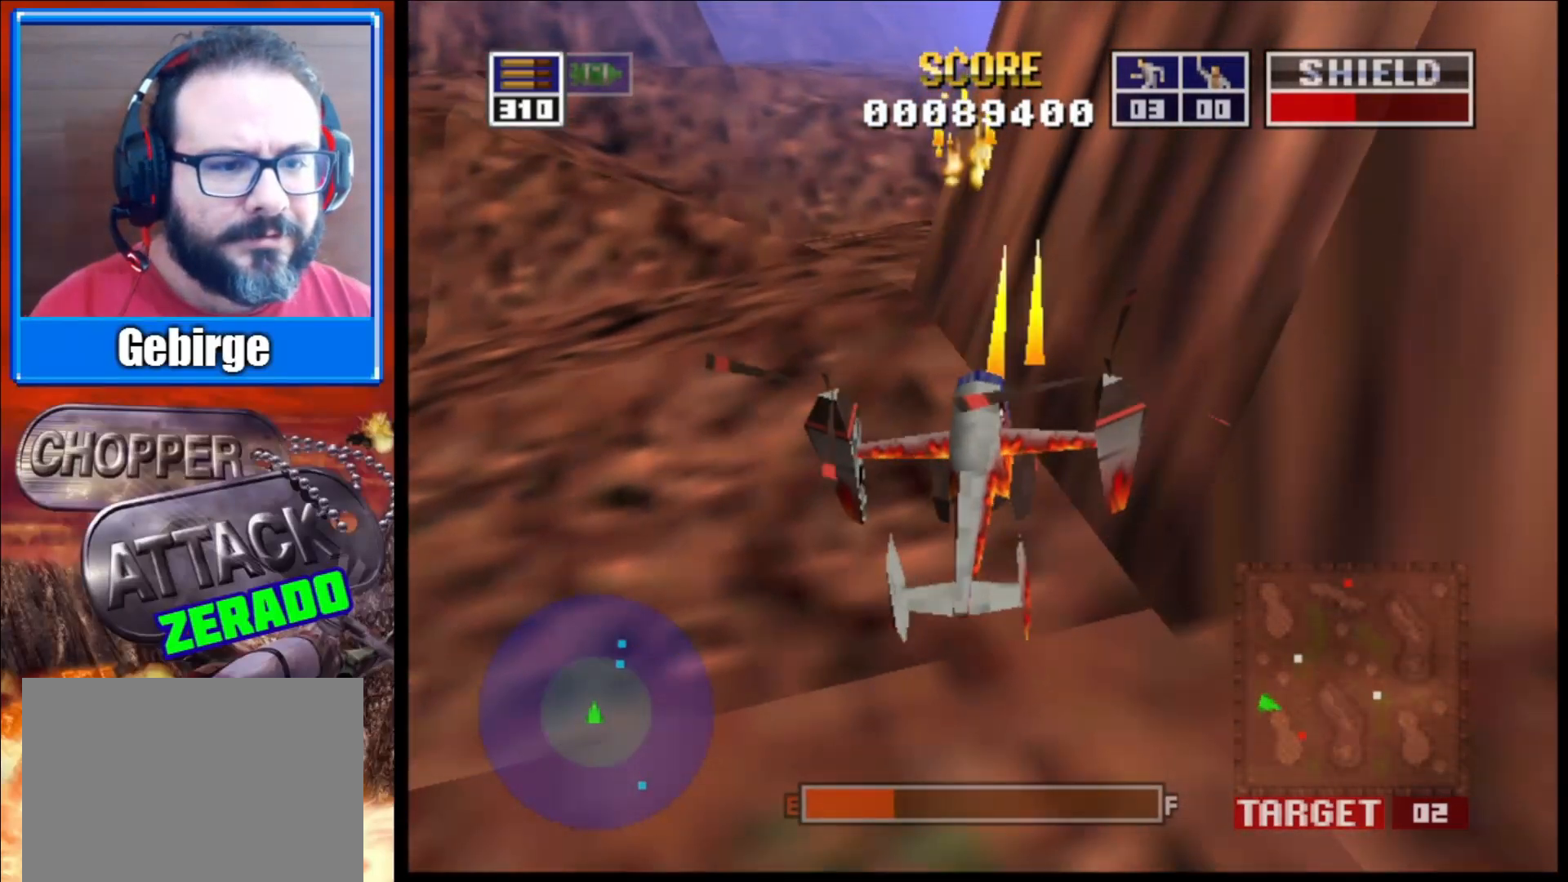
{"buttons": ["L2"], "left_stick": "center", "right_stick": "up", "events": [[150, "left_stick", "center"]]}
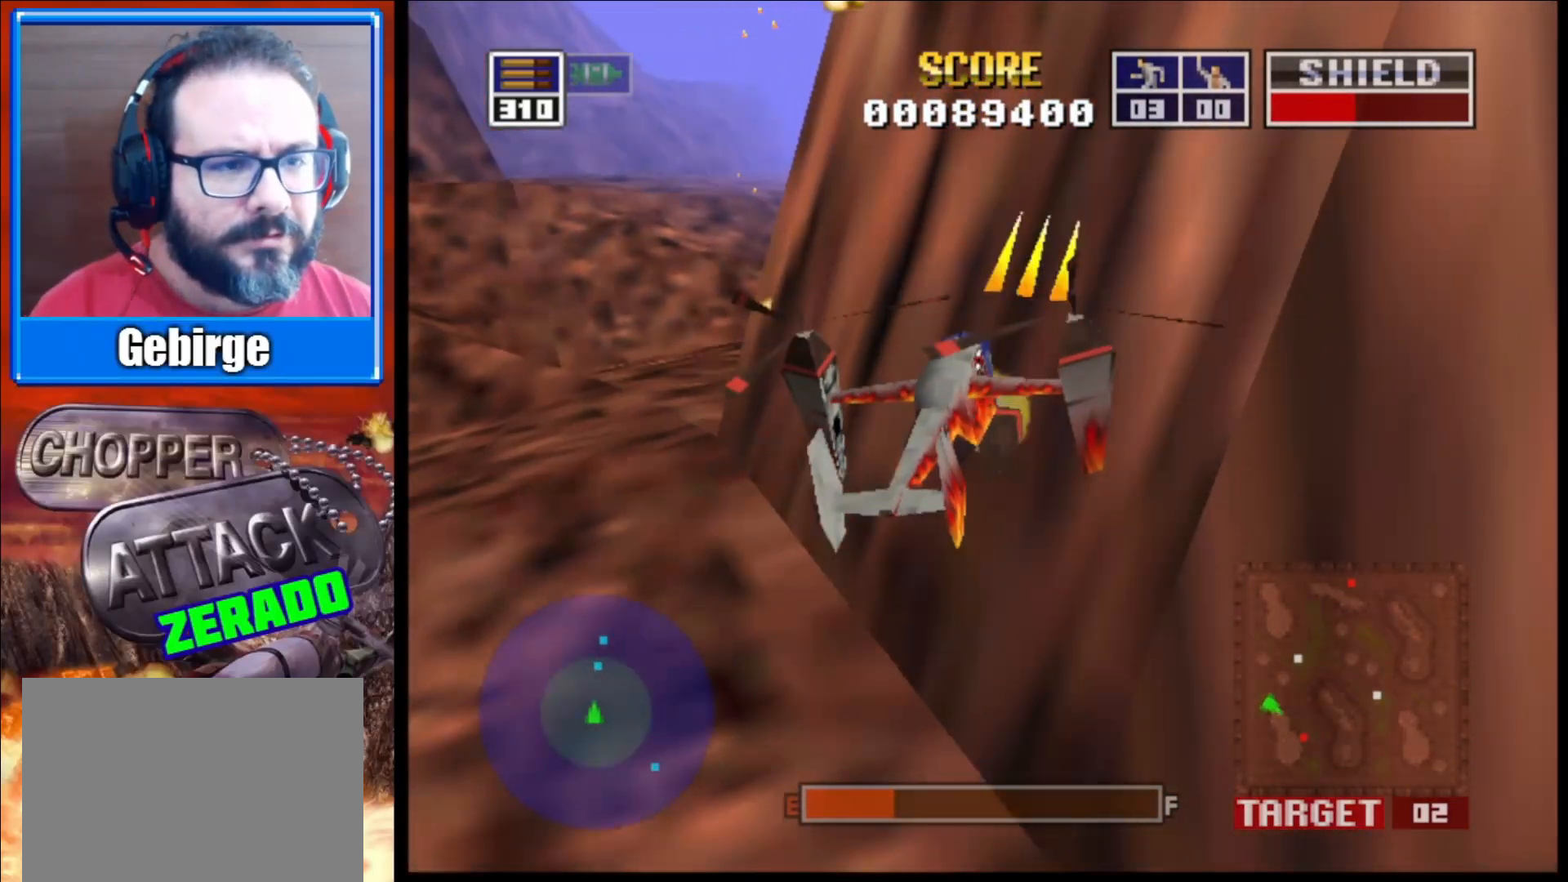
{"buttons": ["L2"], "left_stick": "center", "right_stick": "up", "events": []}
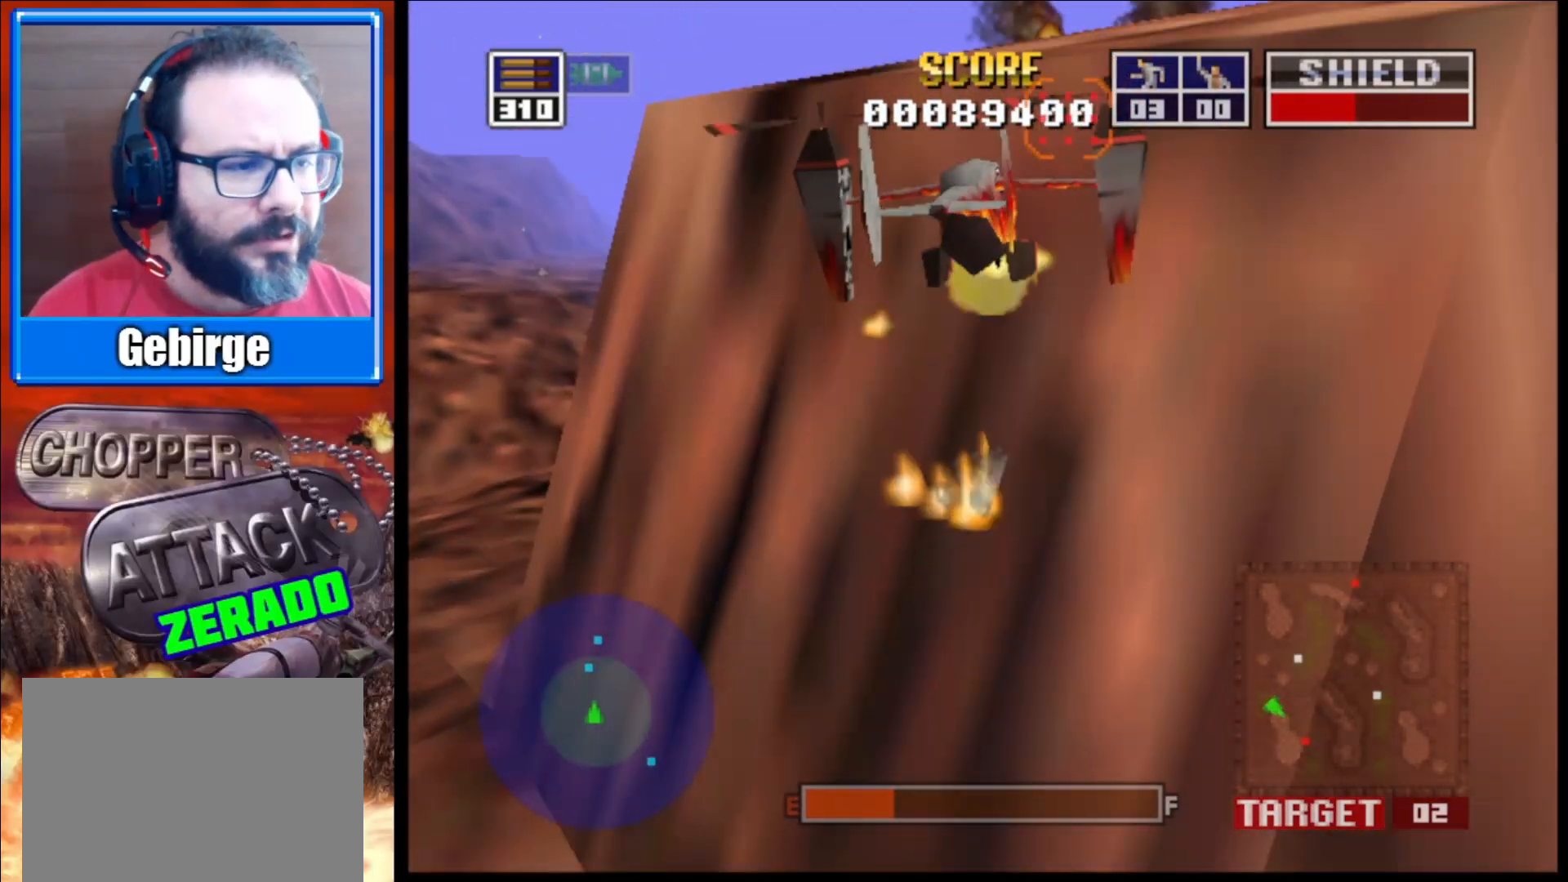
{"buttons": ["L2"], "left_stick": "center", "right_stick": "up", "events": []}
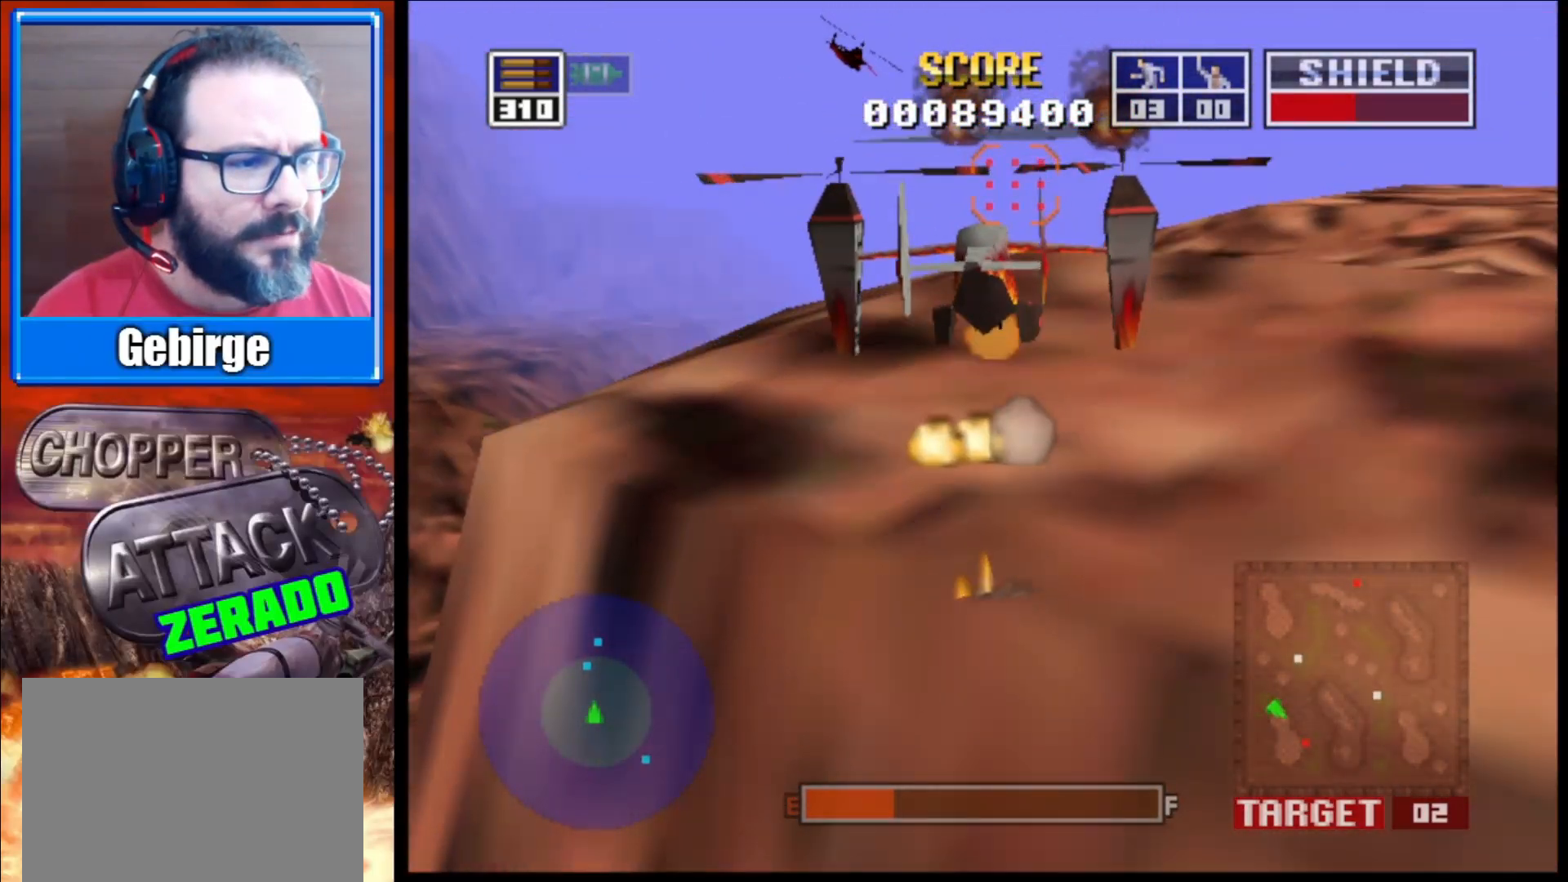
{"buttons": ["L2"], "left_stick": "center", "right_stick": "up", "events": []}